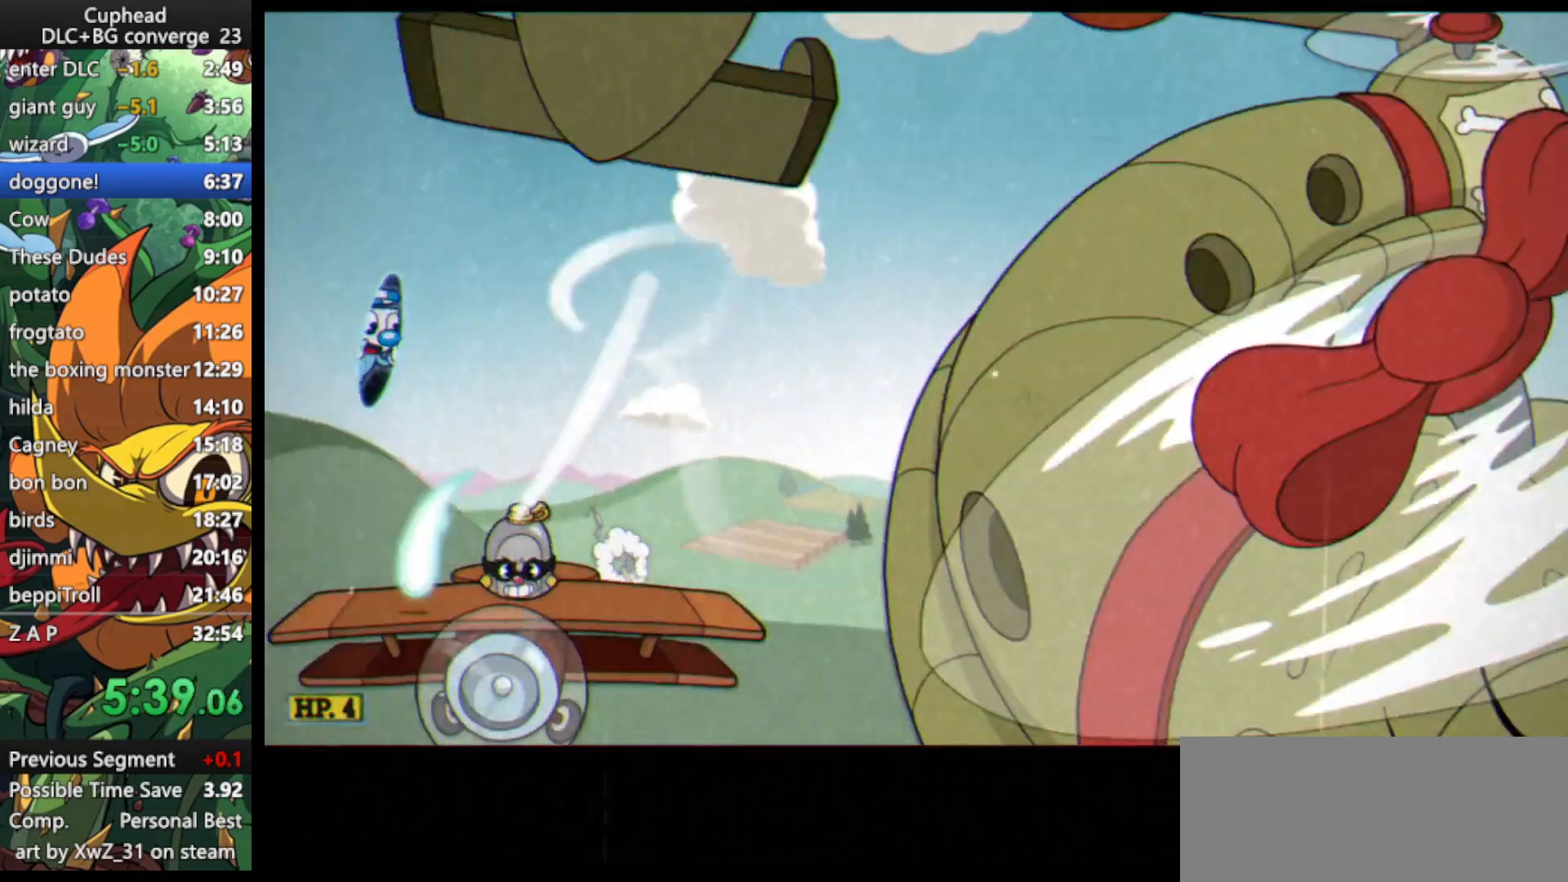
Gameplay with keyboard; each line is a JSON object with the keys held at the frame after it. "events" lists presses ("down") and releases ("up") of "dash", "down", "ex", "jump", "left", "lock", "right", "shoot", "up" and "weapon" between this image and that frame as [ms after this image, input, new state], when the widget could be followed in between. No other keys are recorded. Mouse input is not recorded. Key names are as the overlay labels them; some are game actions (e.g. jump) rather than physical keys.
{"keys": ["lock", "right", "shoot", "up"], "events": []}
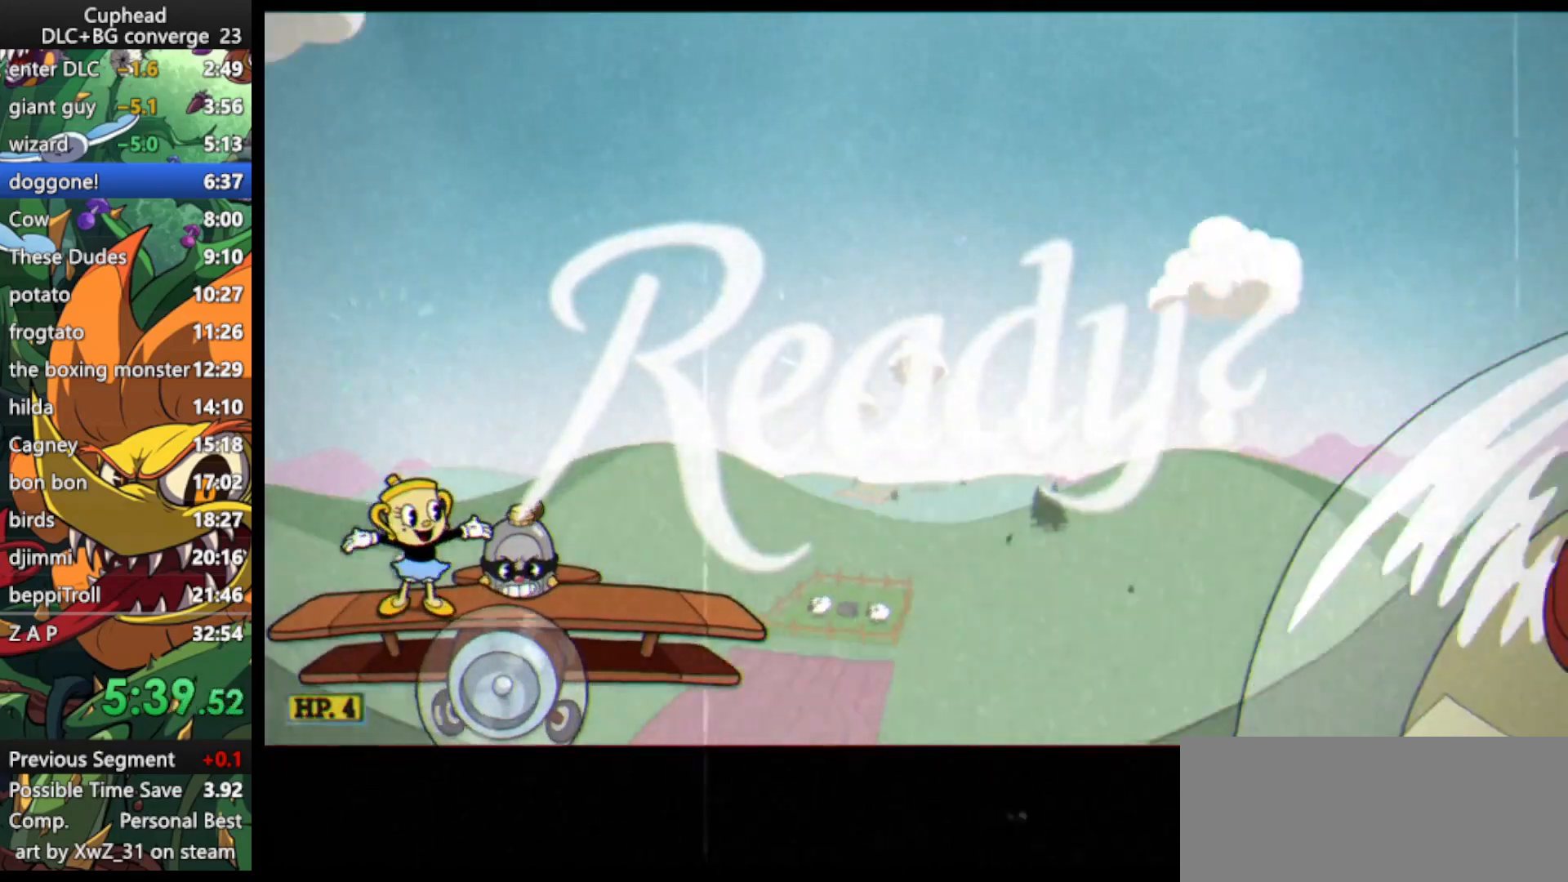
{"keys": ["lock", "right", "shoot", "up"], "events": []}
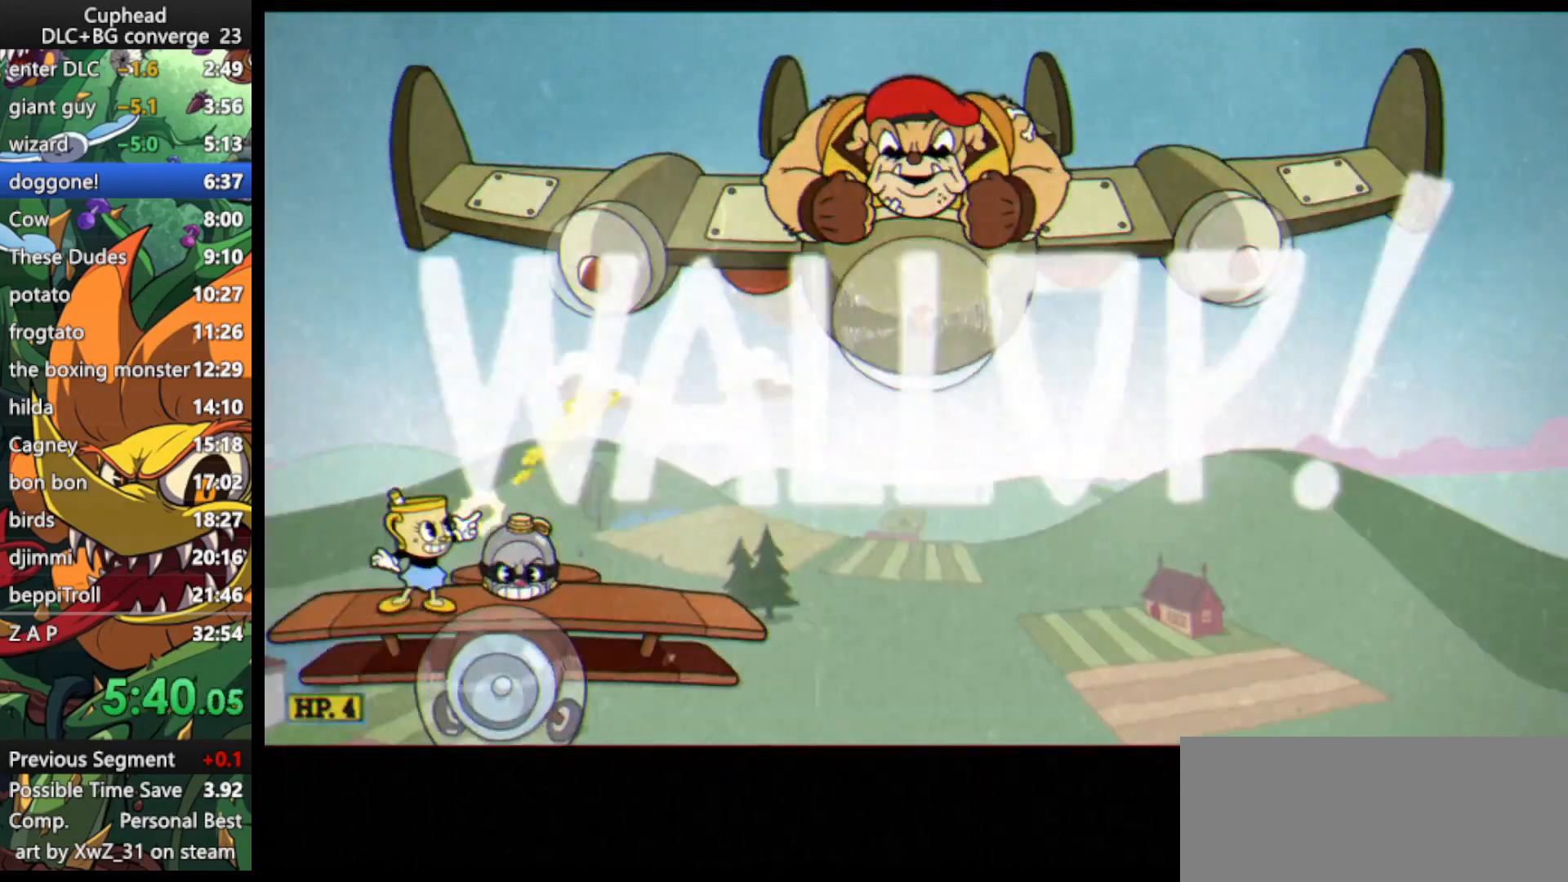
{"keys": ["jump", "lock", "right", "shoot", "up"], "events": [[133, "jump", "down"], [433, "jump", "up"], [500, "jump", "down"]]}
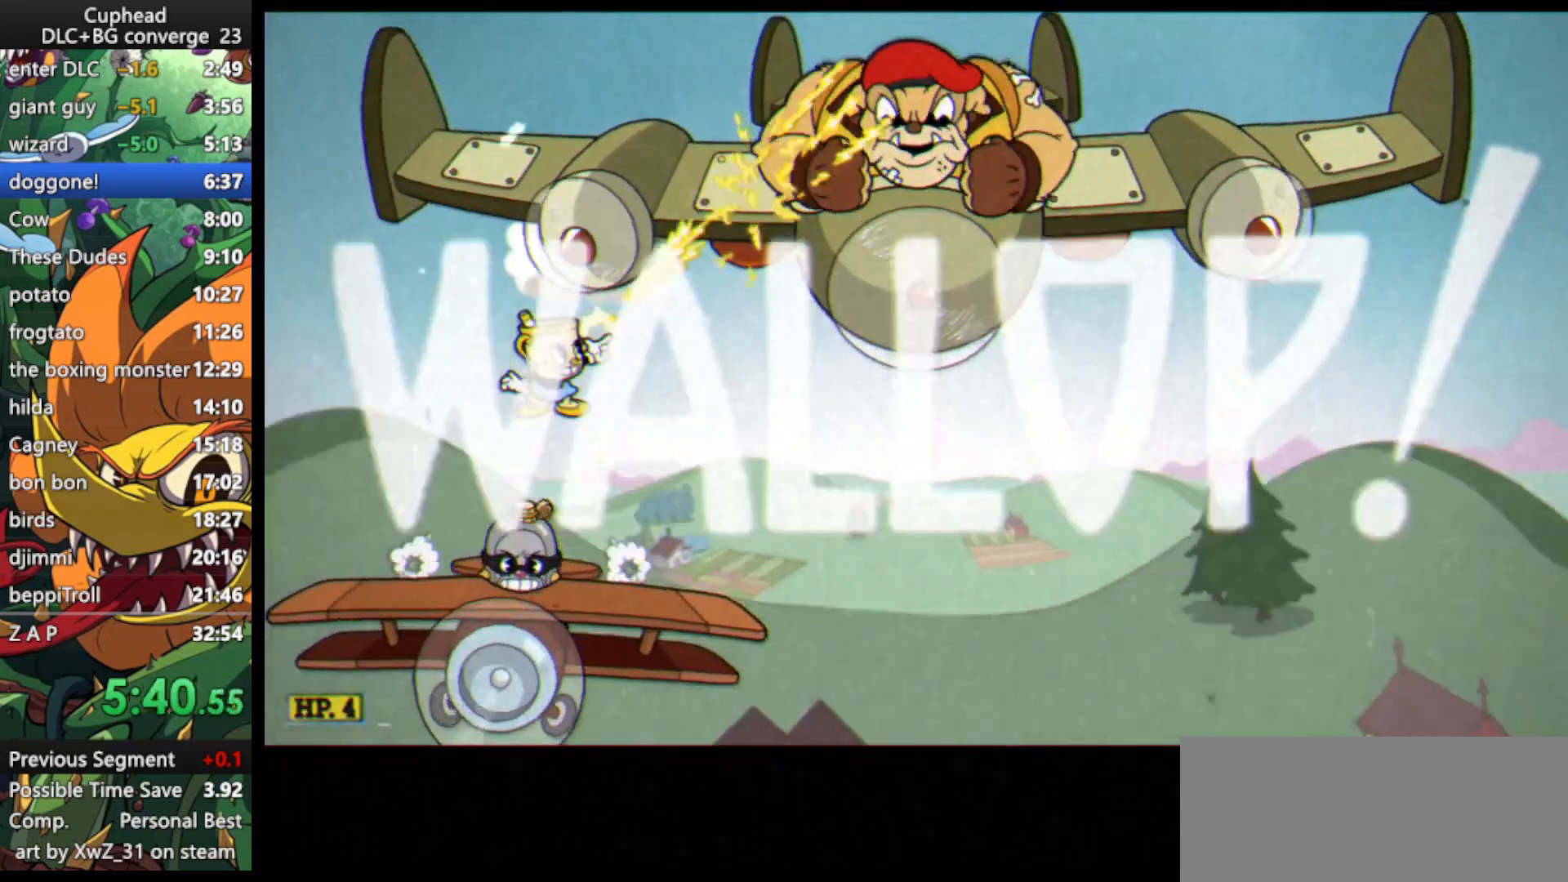
{"keys": ["lock", "shoot", "up"], "events": [[433, "right", "up"], [500, "jump", "up"]]}
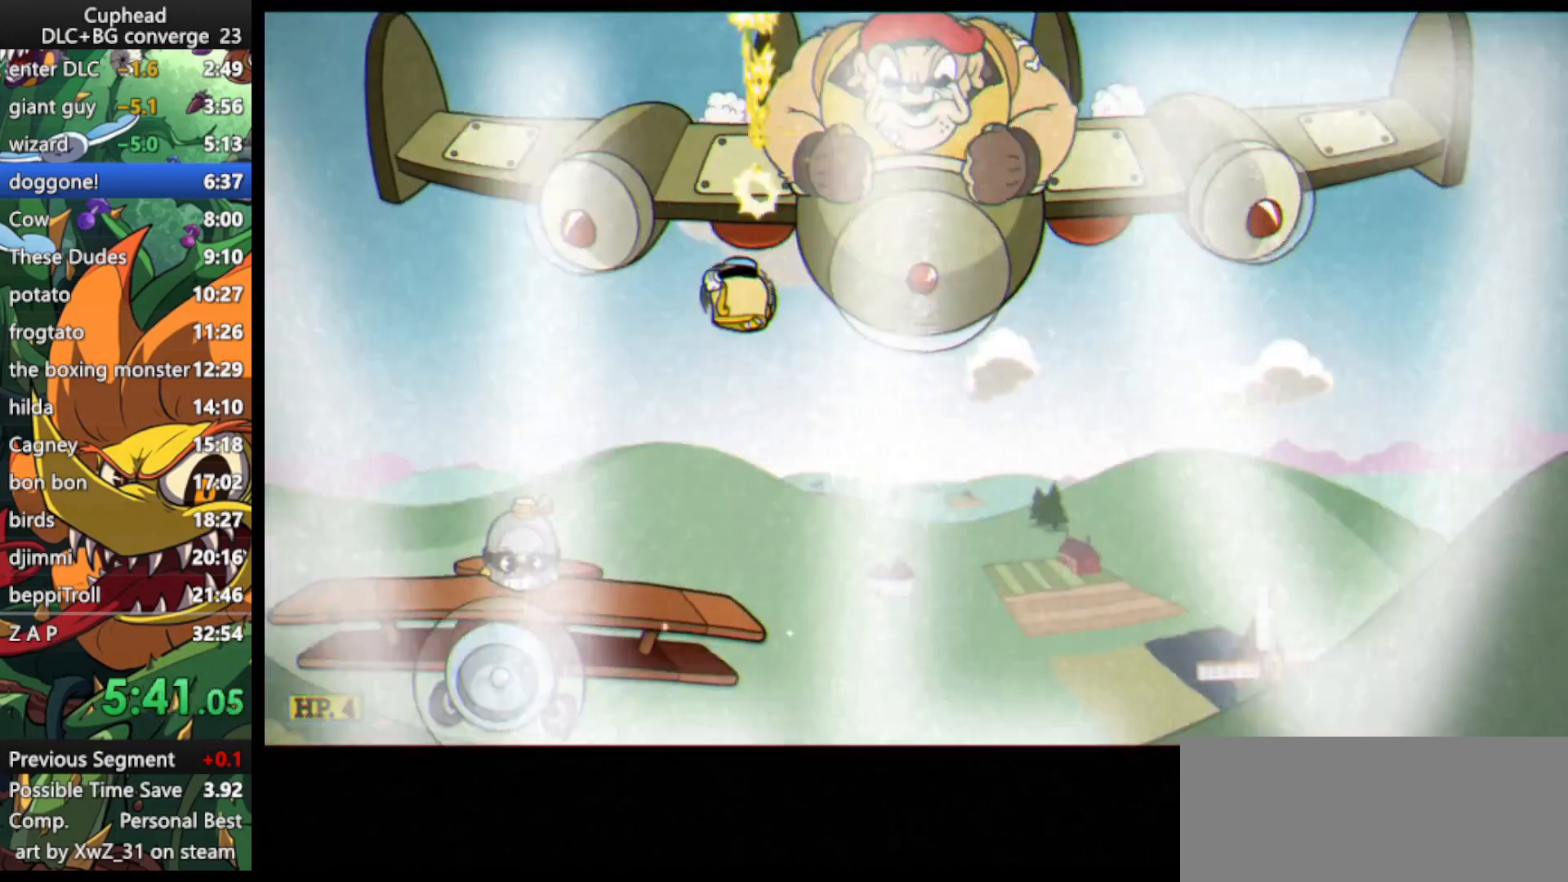
{"keys": ["lock", "shoot", "up"], "events": [[267, "jump", "down"], [367, "jump", "up"], [367, "left", "down"], [500, "left", "up"]]}
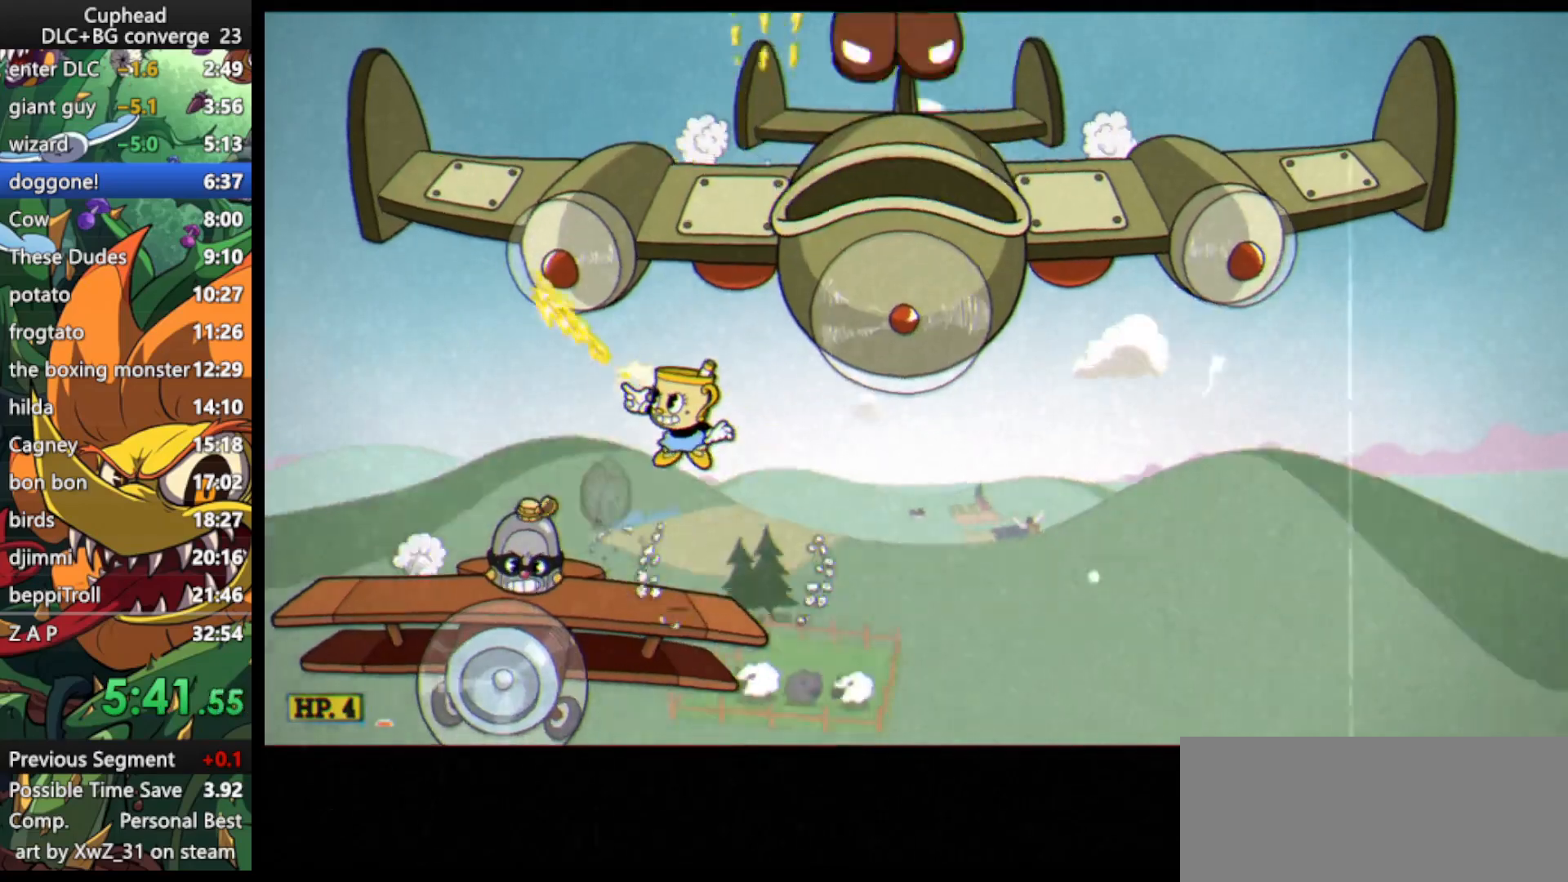
{"keys": ["lock", "shoot"], "events": [[100, "right", "down"], [100, "up", "up"], [233, "right", "up"], [267, "jump", "down"], [367, "jump", "up"], [433, "left", "down"], [500, "left", "up"]]}
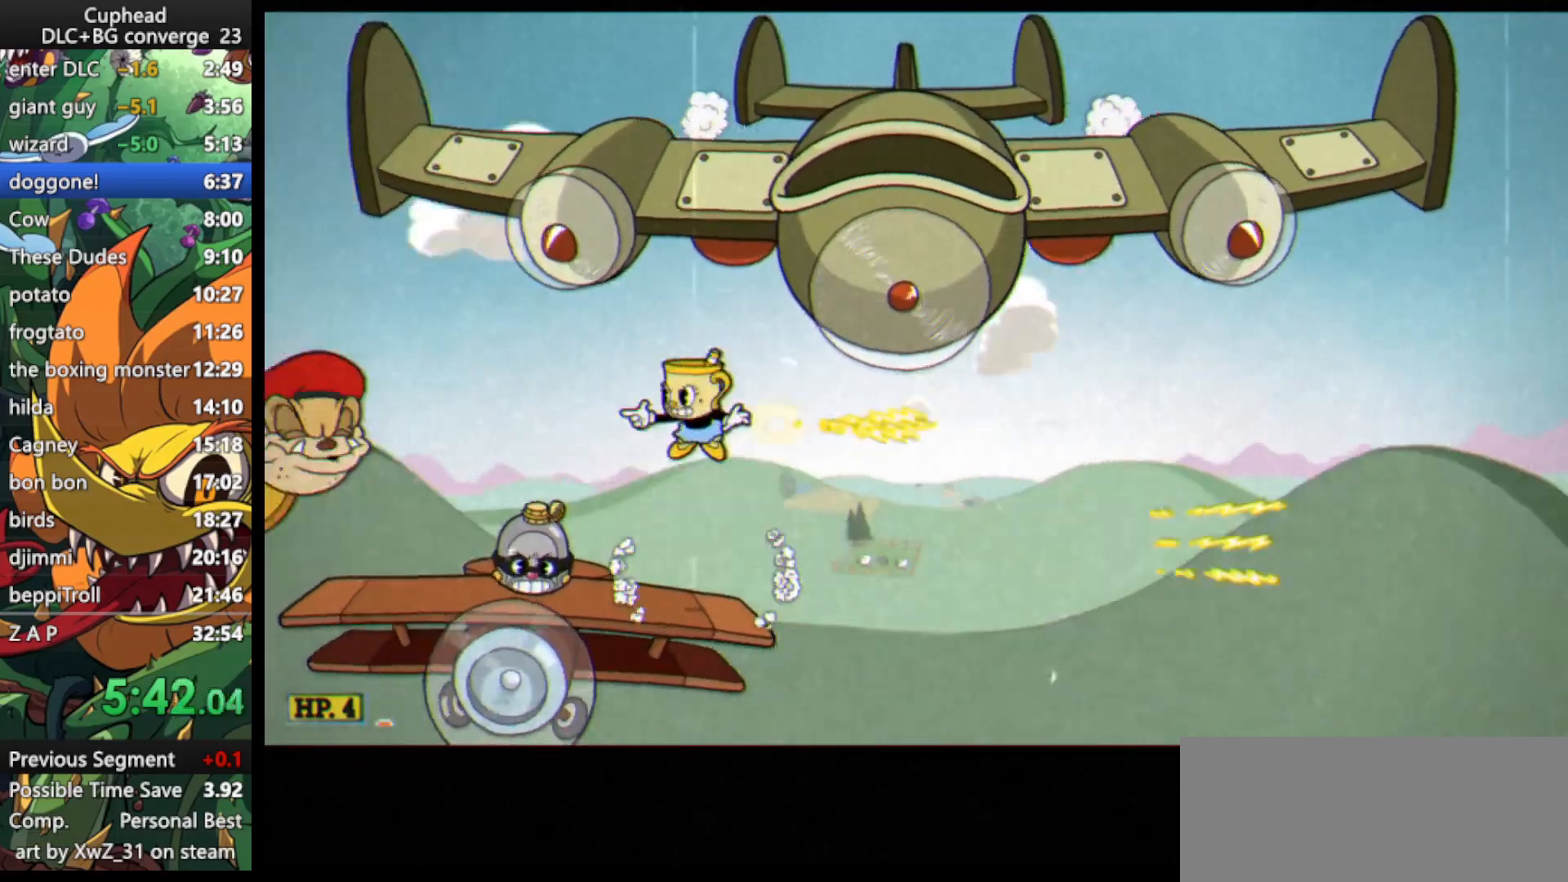
{"keys": ["lock", "shoot"], "events": [[67, "right", "down"], [167, "right", "up"], [233, "jump", "down"], [300, "left", "down"], [333, "jump", "up"], [400, "left", "up"]]}
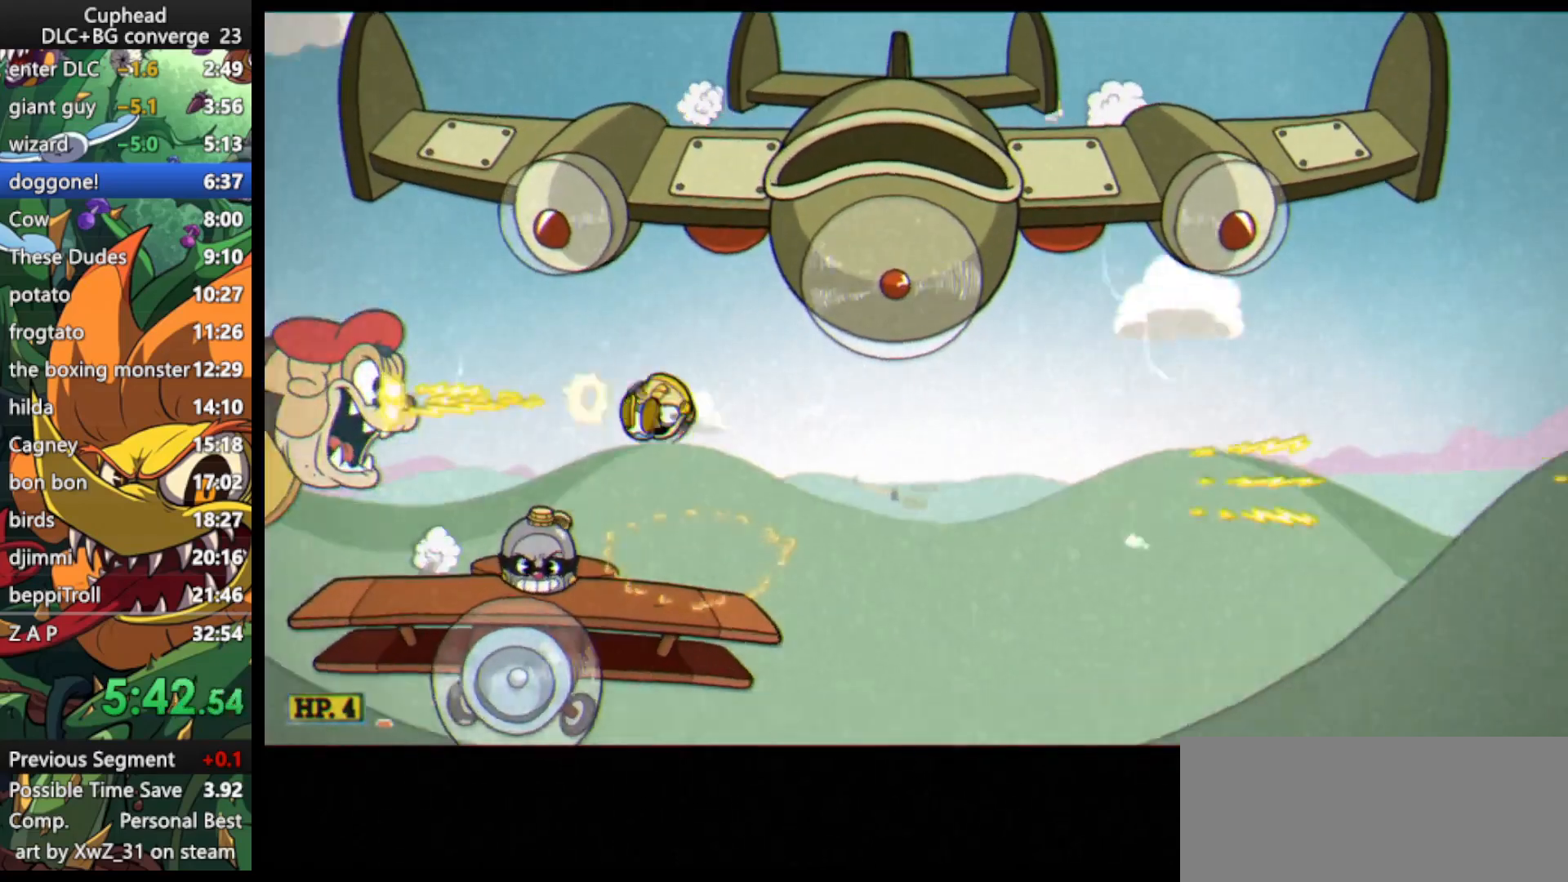
{"keys": ["left", "lock", "shoot"], "events": [[267, "jump", "down"], [300, "jump", "up"], [500, "left", "down"]]}
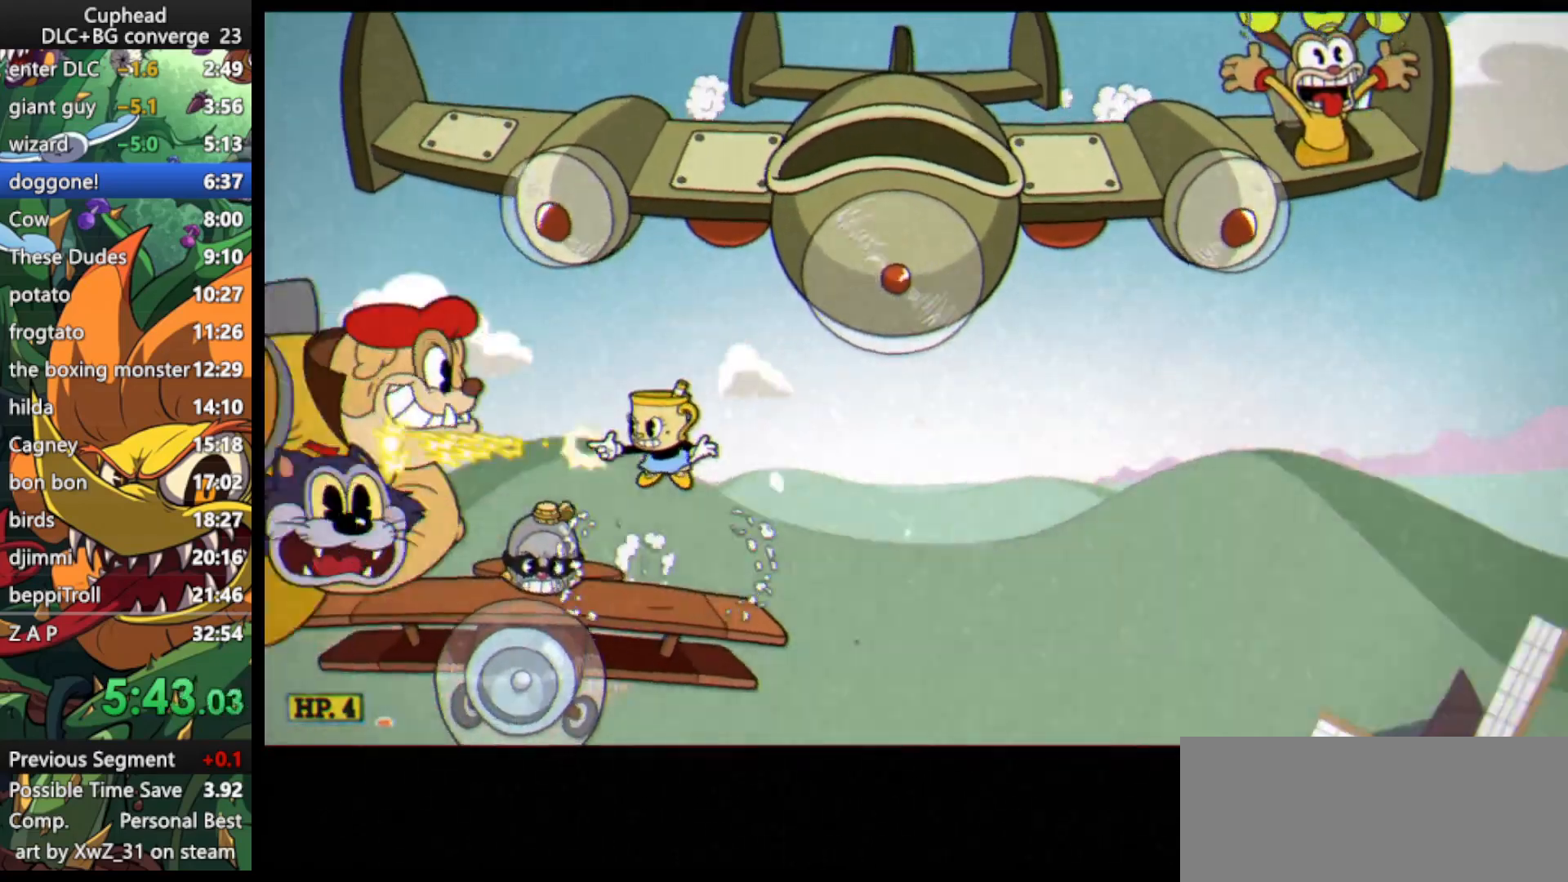
{"keys": ["down", "shoot"], "events": [[100, "left", "up"], [433, "lock", "up"], [500, "down", "down"]]}
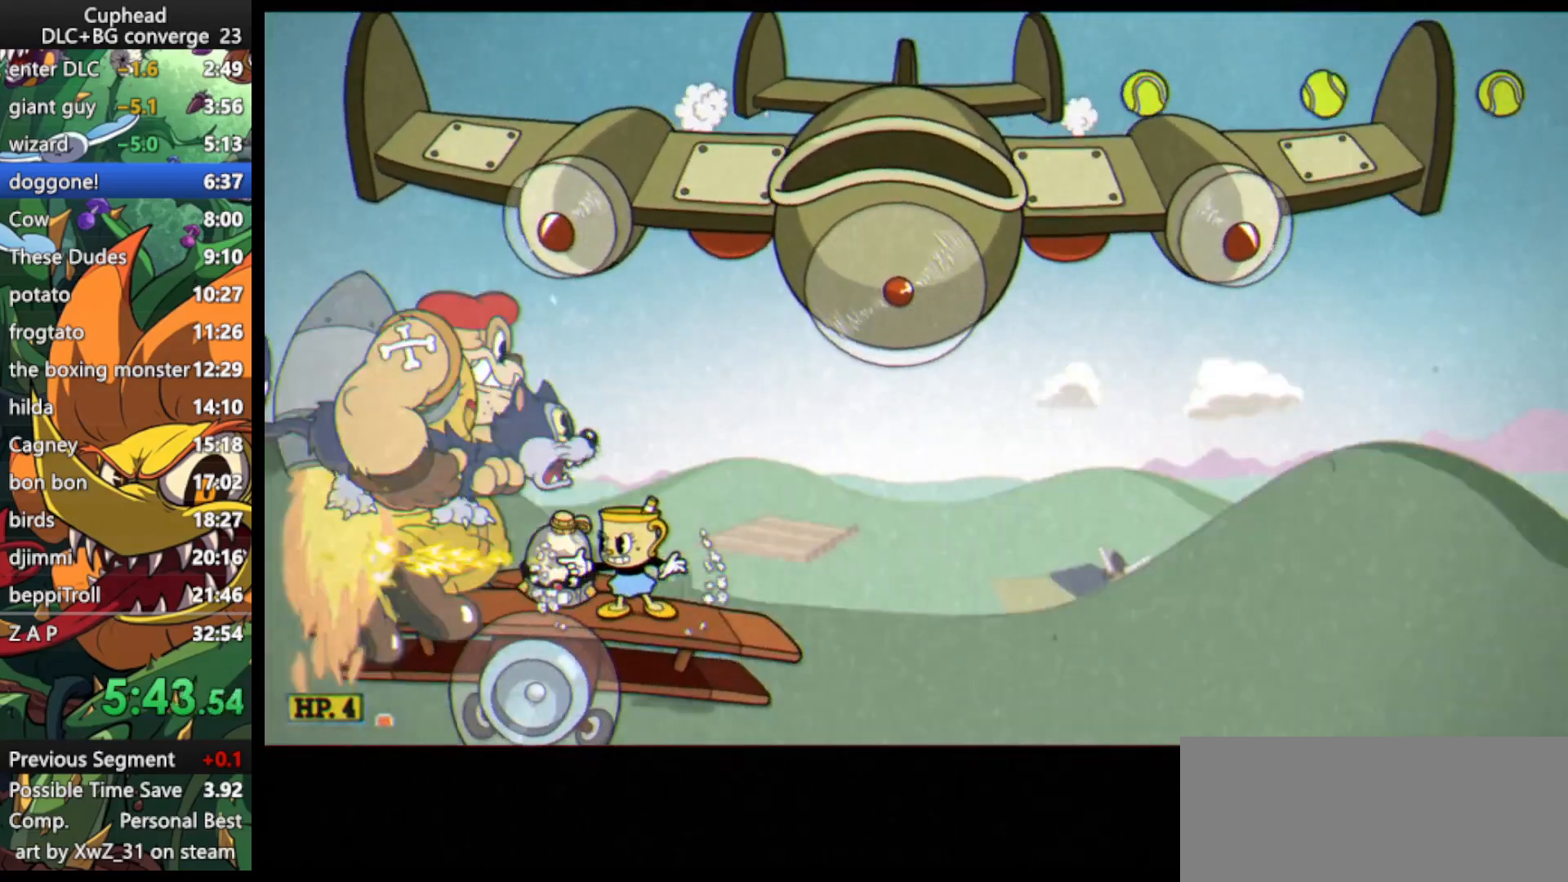
{"keys": ["down", "shoot"], "events": []}
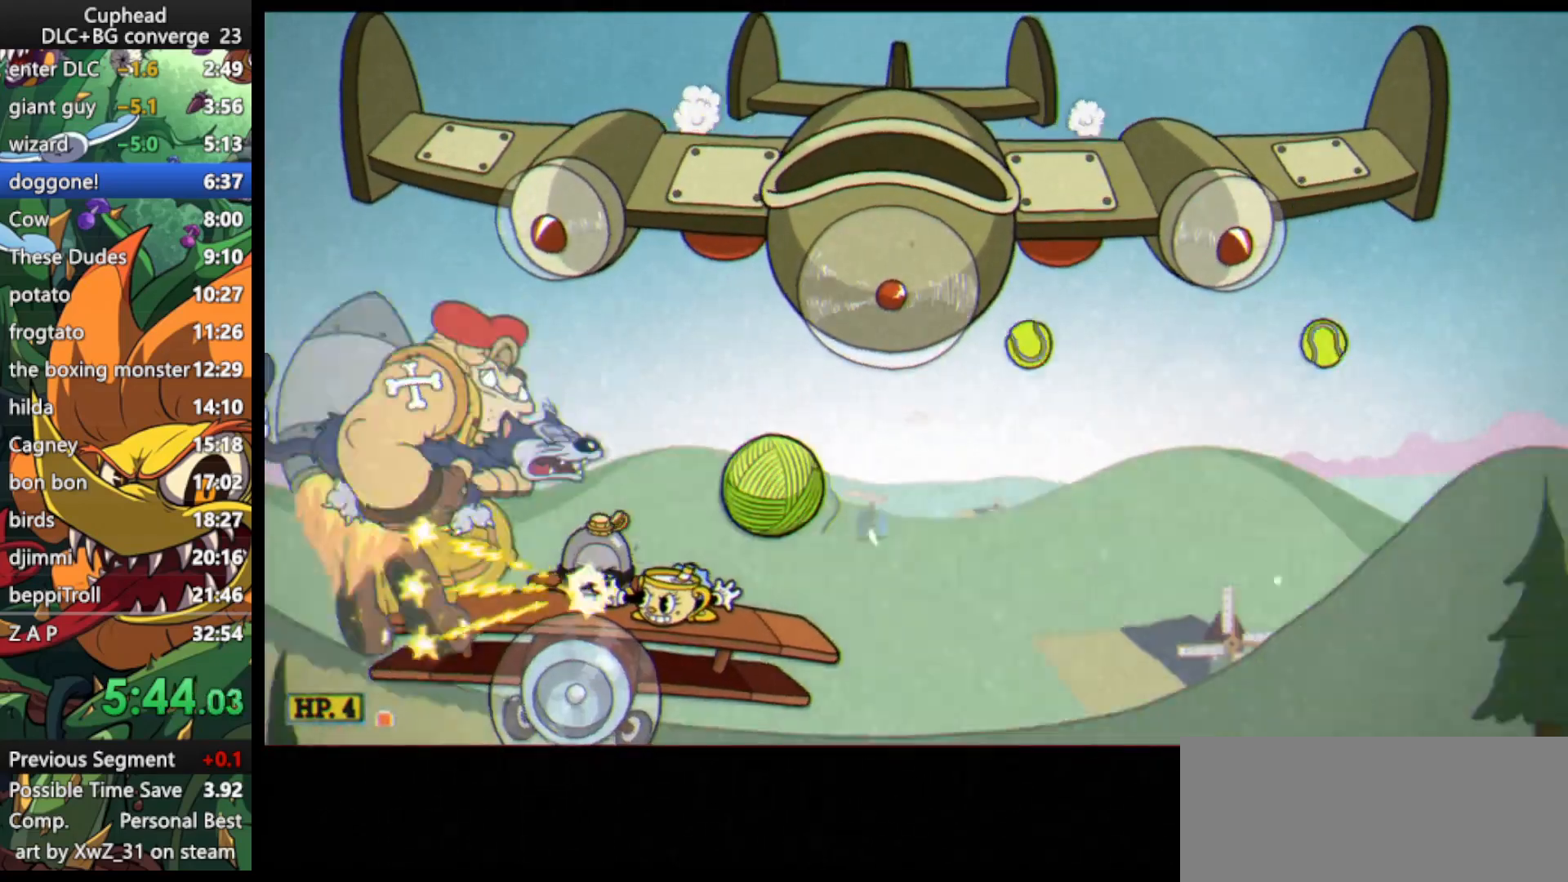
{"keys": ["down", "shoot"], "events": []}
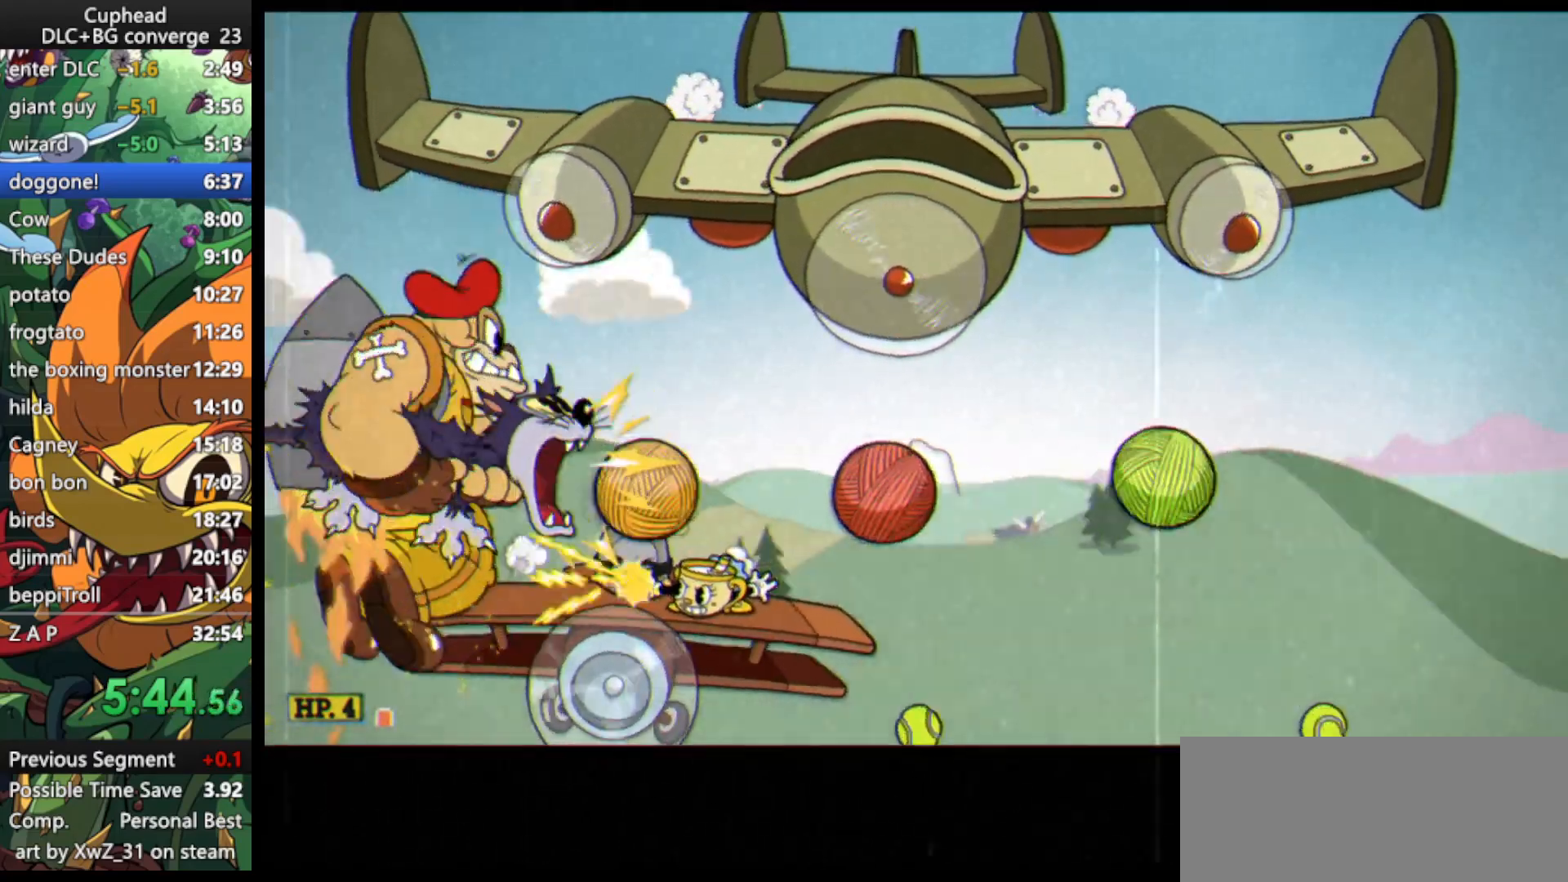
{"keys": ["lock", "right", "shoot", "up"], "events": [[233, "lock", "down"], [267, "up", "down"], [333, "down", "up"], [500, "right", "down"]]}
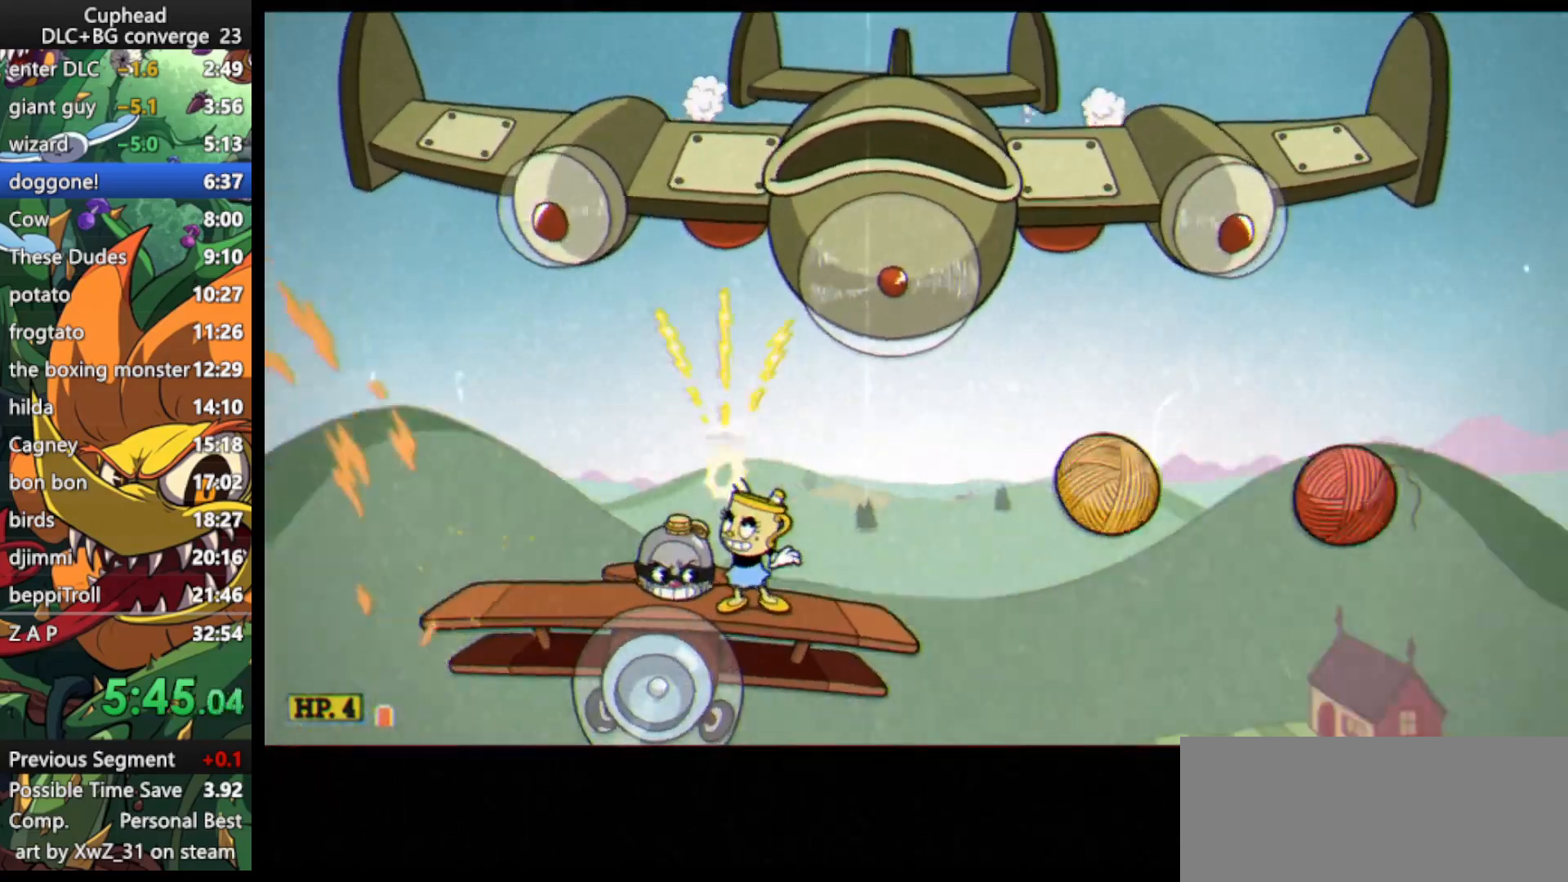
{"keys": ["lock", "shoot", "up"], "events": [[167, "right", "up"]]}
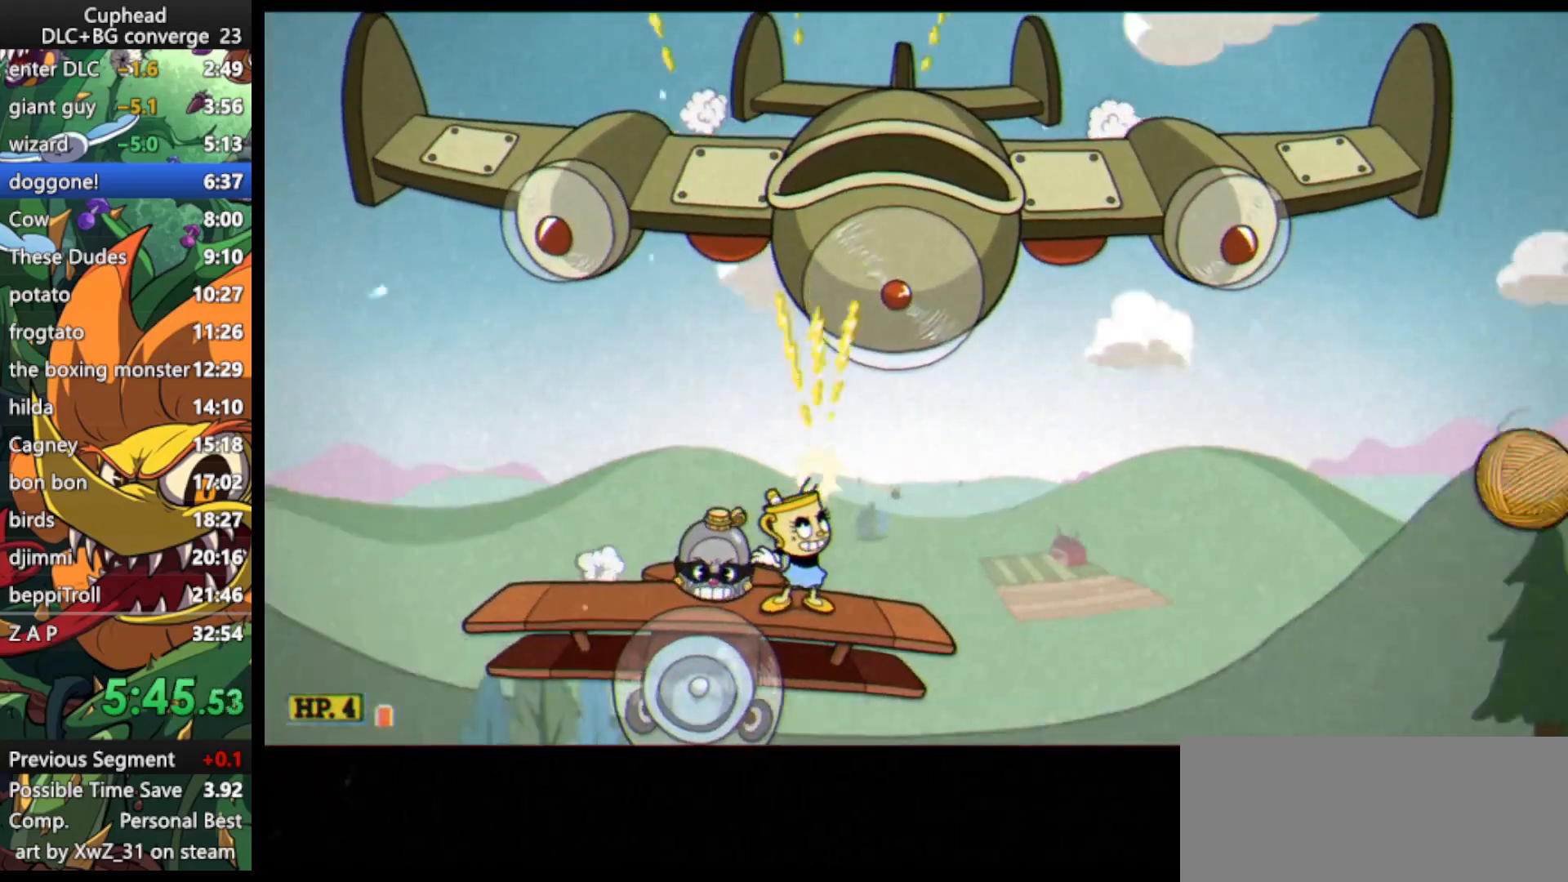
{"keys": ["jump", "lock", "shoot", "up"], "events": [[433, "jump", "down"]]}
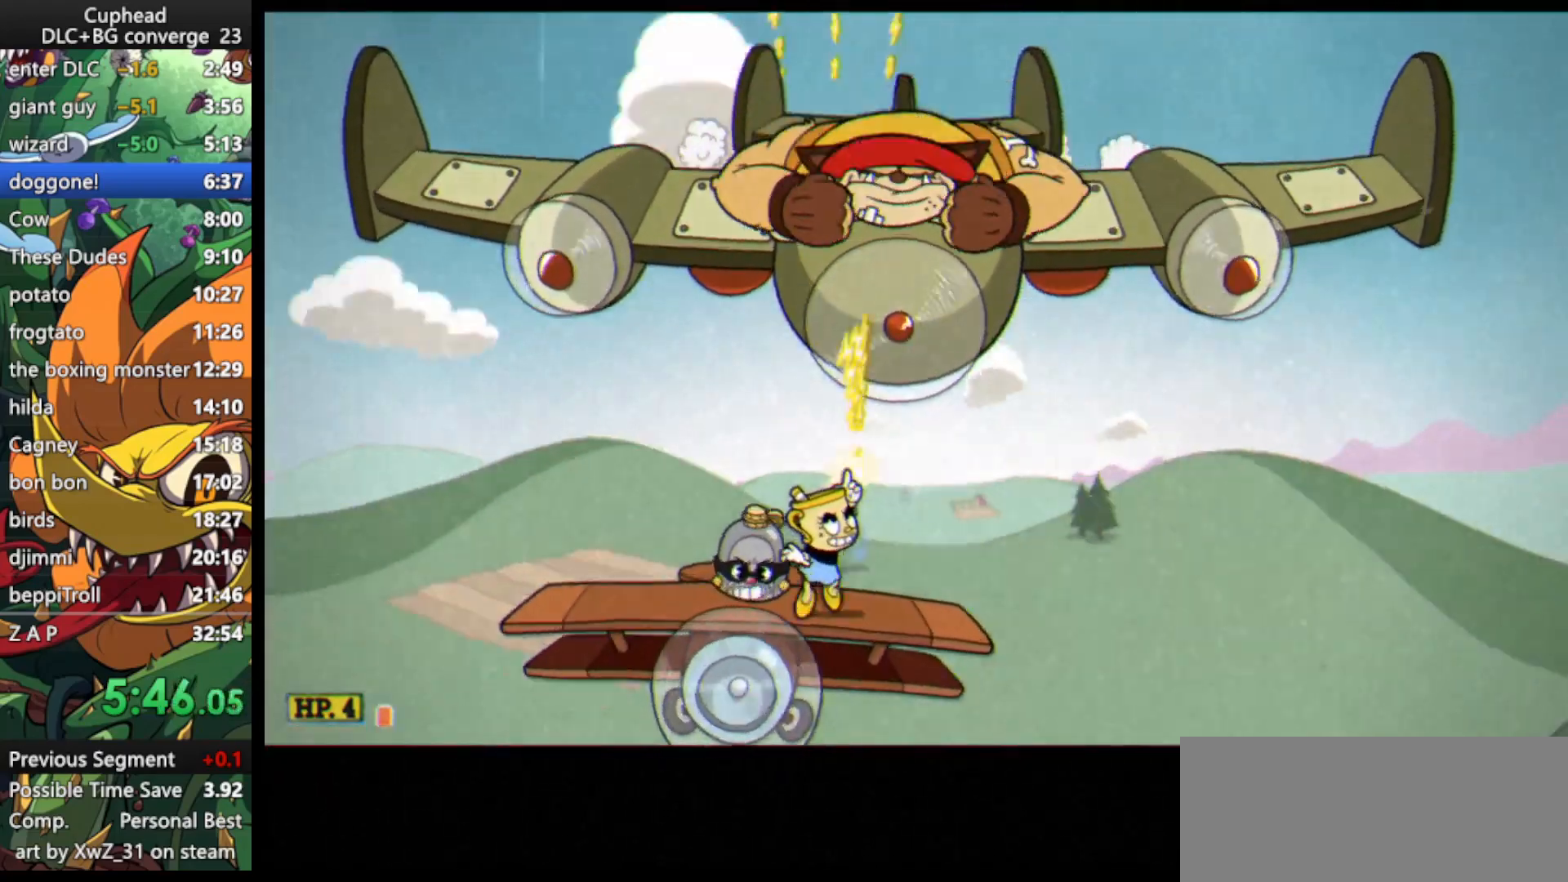
{"keys": ["jump", "lock", "shoot", "up"], "events": [[33, "jump", "up"], [467, "jump", "down"]]}
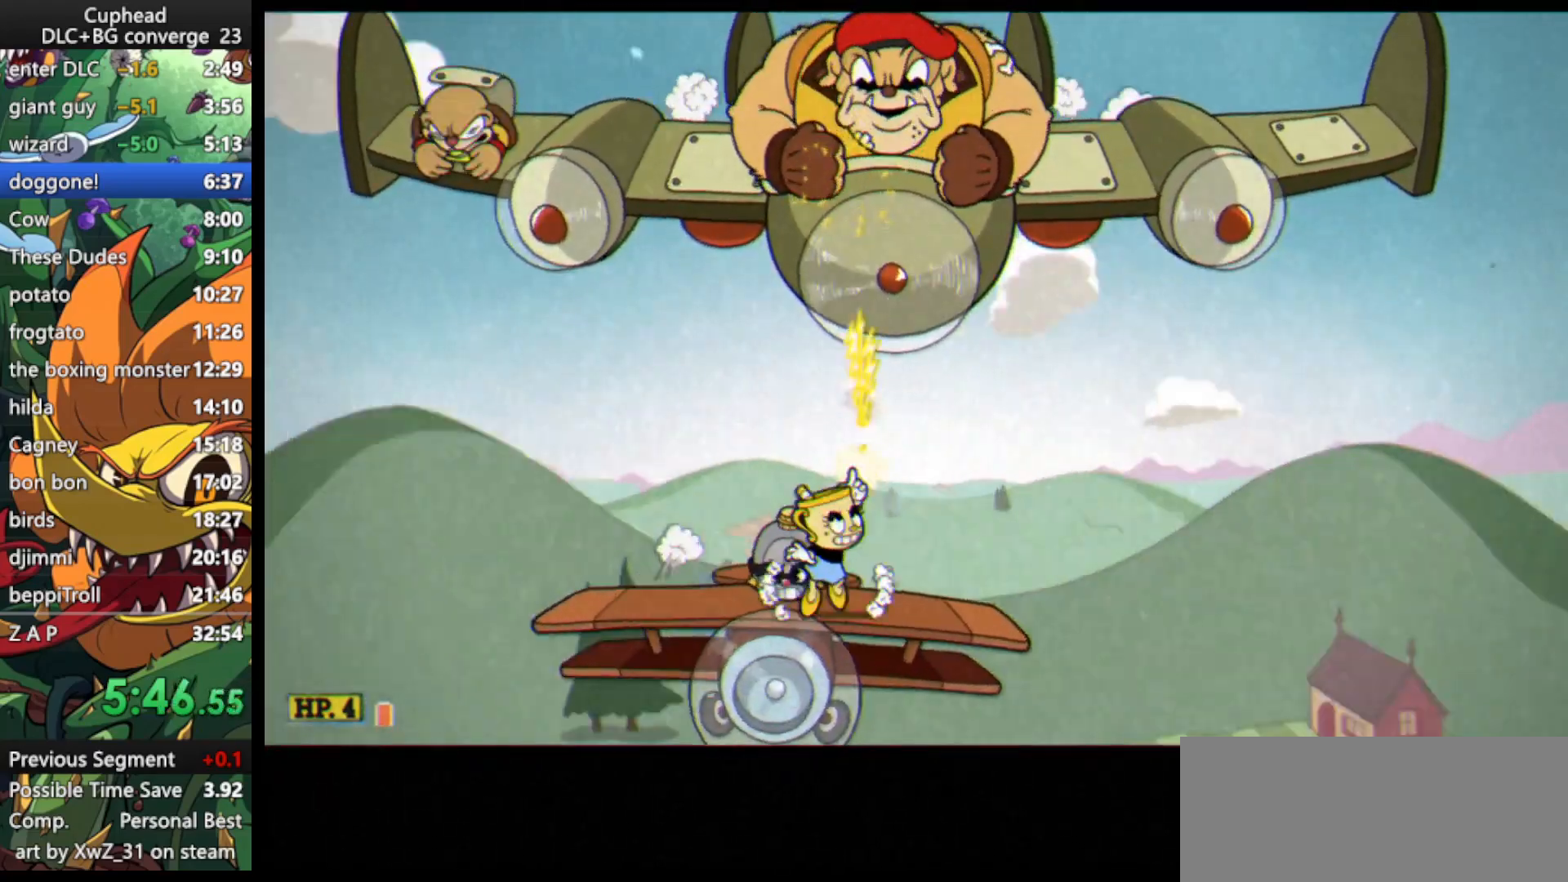
{"keys": ["jump", "lock", "shoot", "up"], "events": [[67, "jump", "up"], [467, "jump", "down"]]}
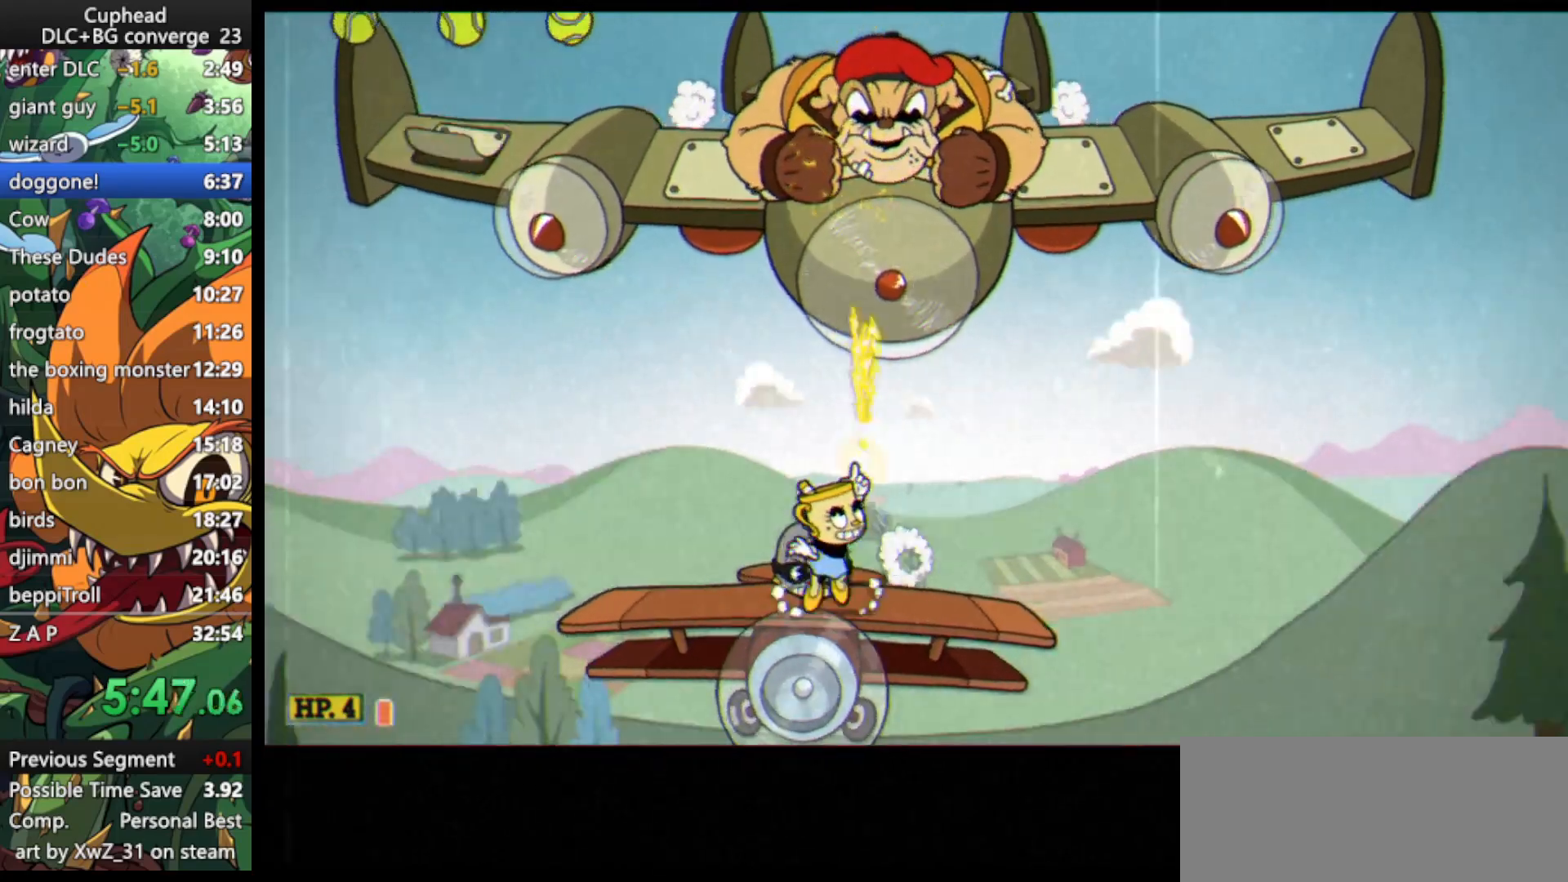
{"keys": ["lock", "shoot", "up"], "events": [[67, "jump", "up"]]}
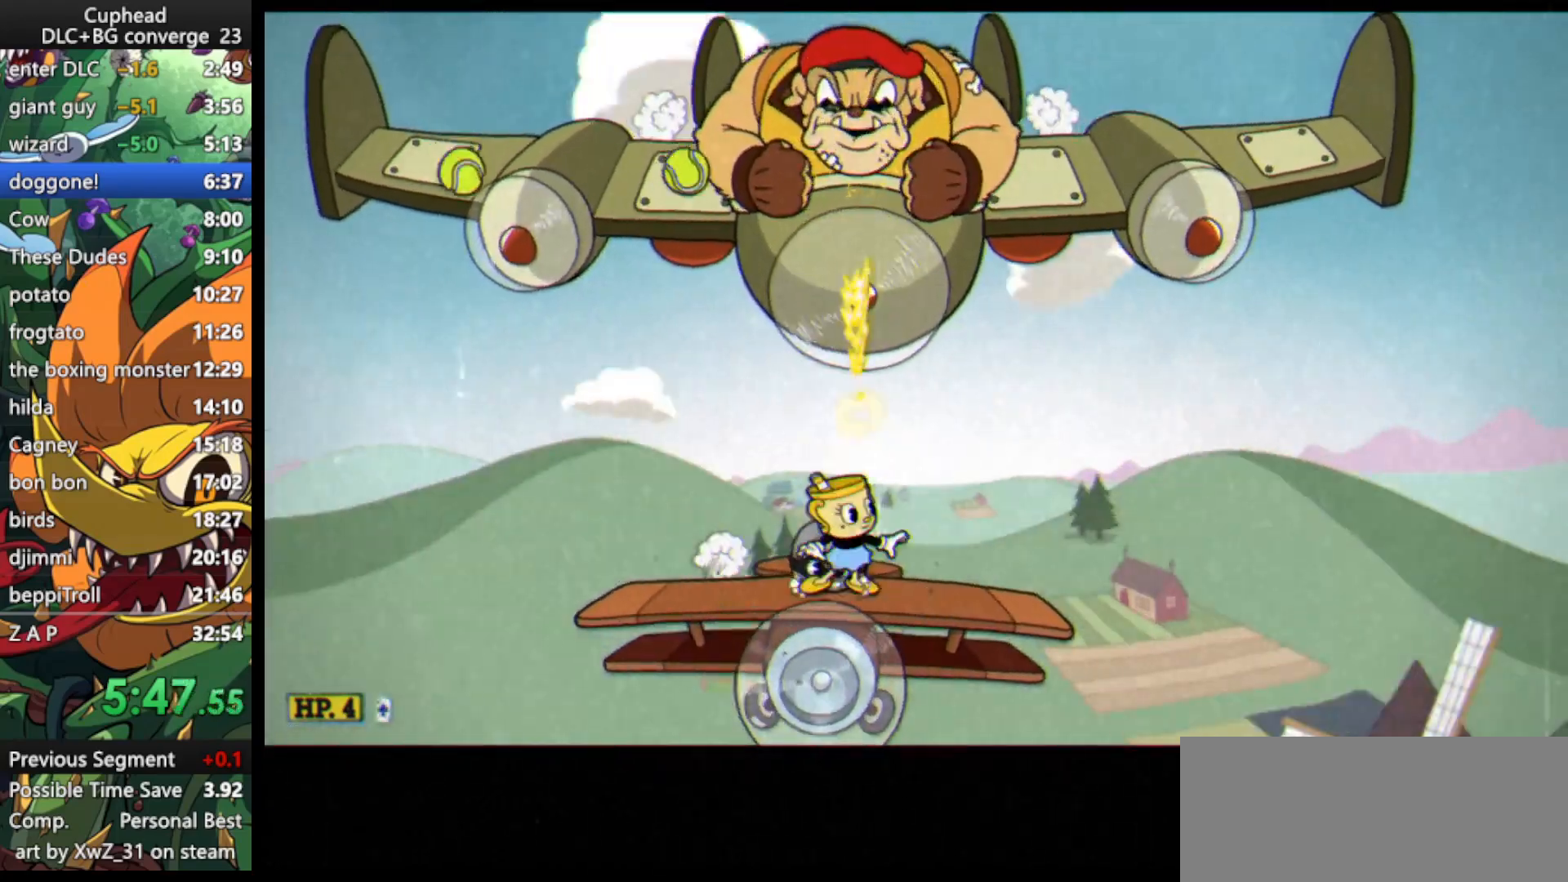
{"keys": ["left", "lock", "shoot", "up"], "events": [[33, "jump", "down"], [200, "jump", "up"], [267, "jump", "down"], [433, "jump", "up"], [467, "left", "down"]]}
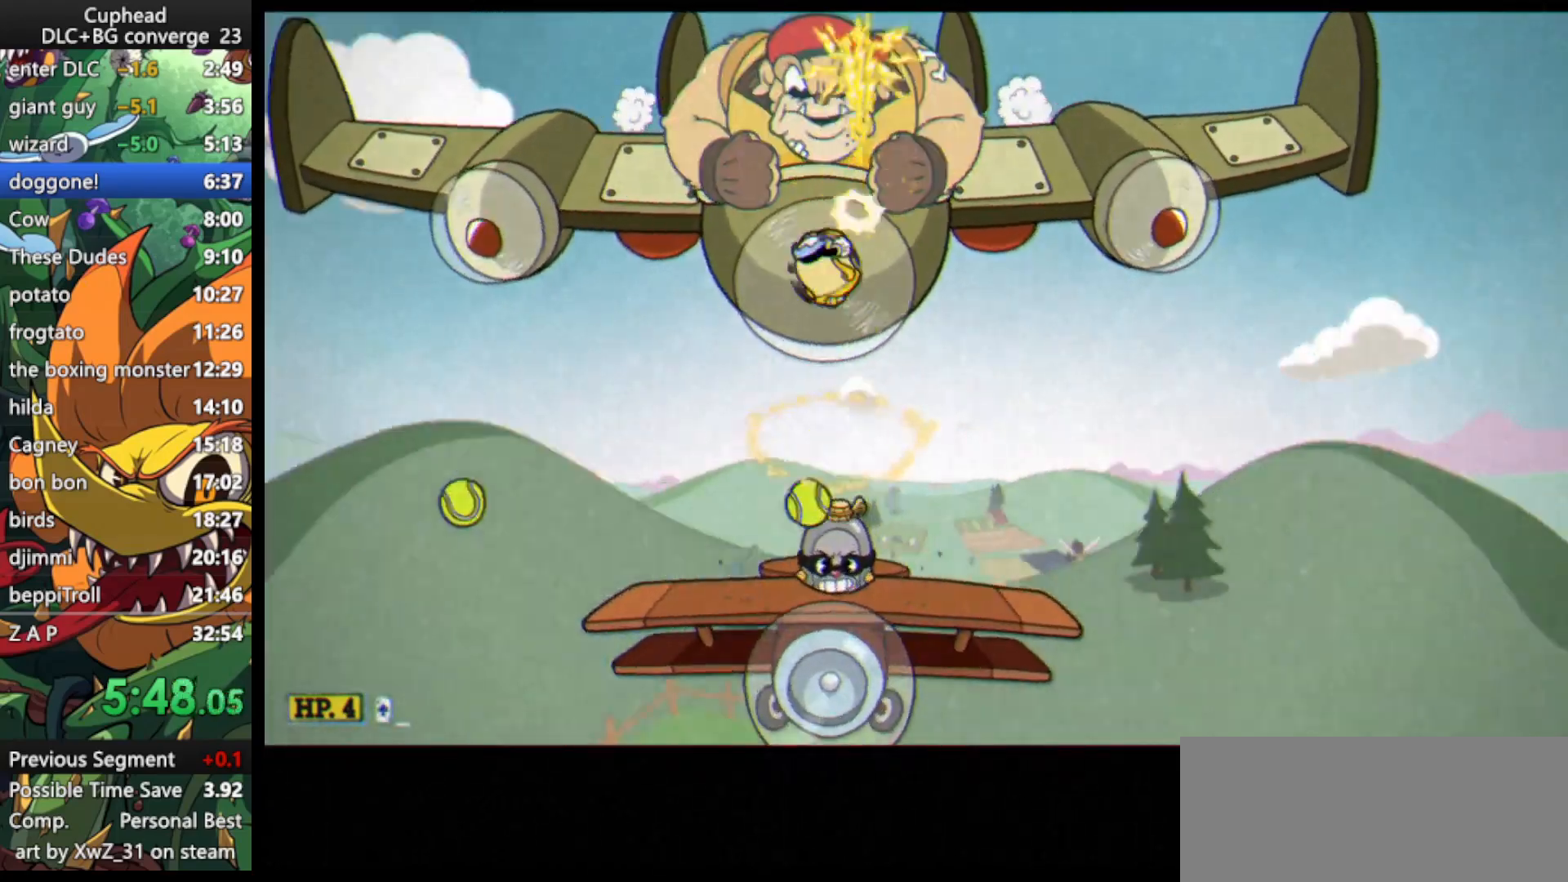
{"keys": ["jump", "lock", "shoot", "up"], "events": [[67, "left", "up"], [433, "jump", "down"]]}
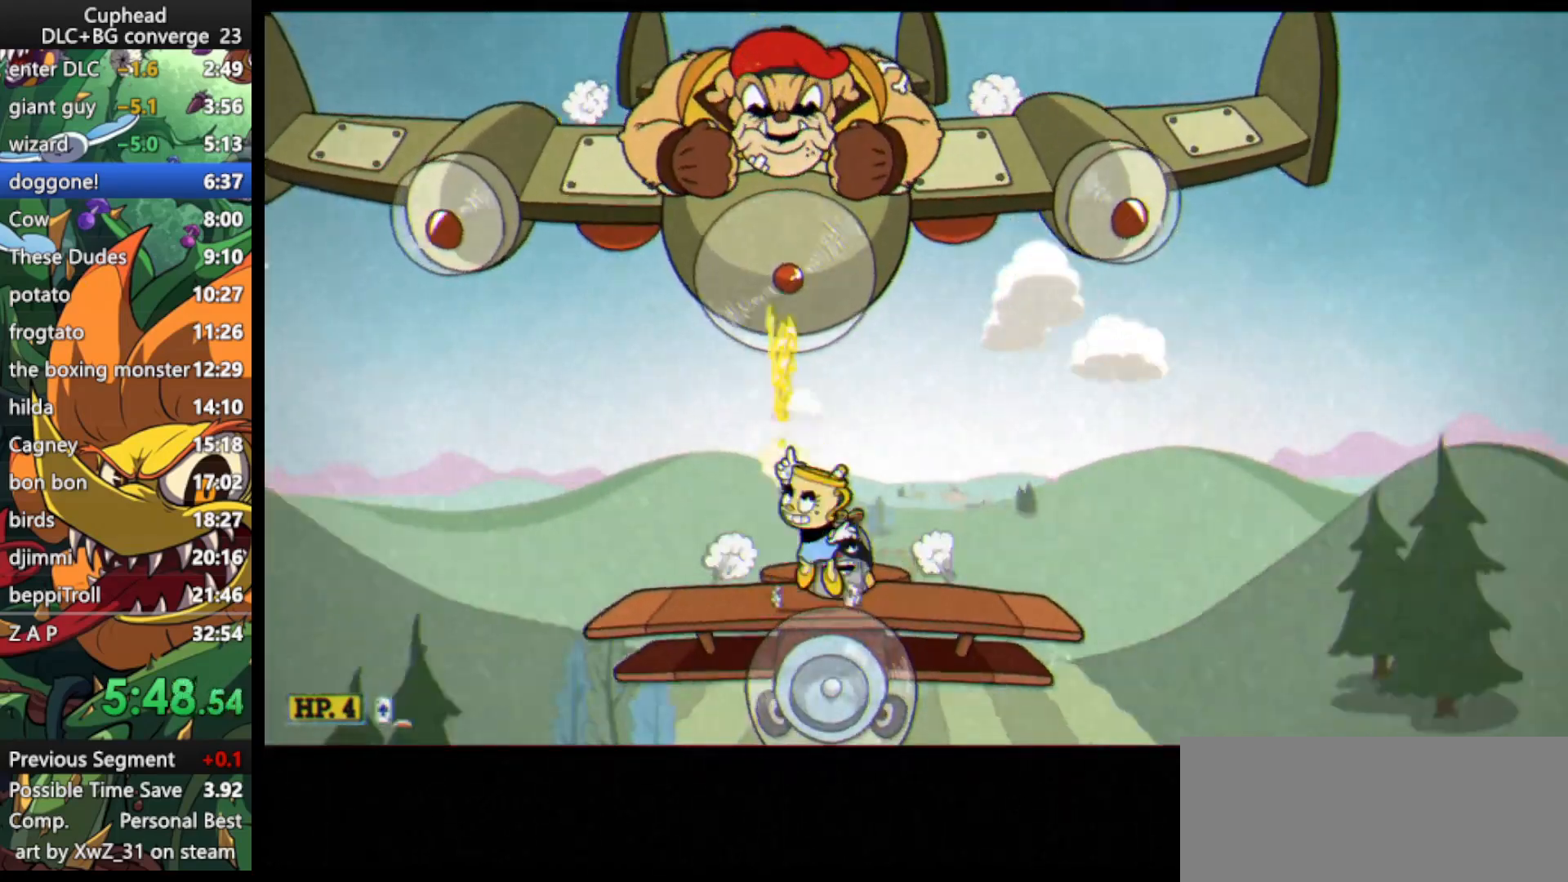
{"keys": ["lock", "shoot", "up"], "events": [[67, "jump", "up"], [133, "jump", "down"], [300, "jump", "up"]]}
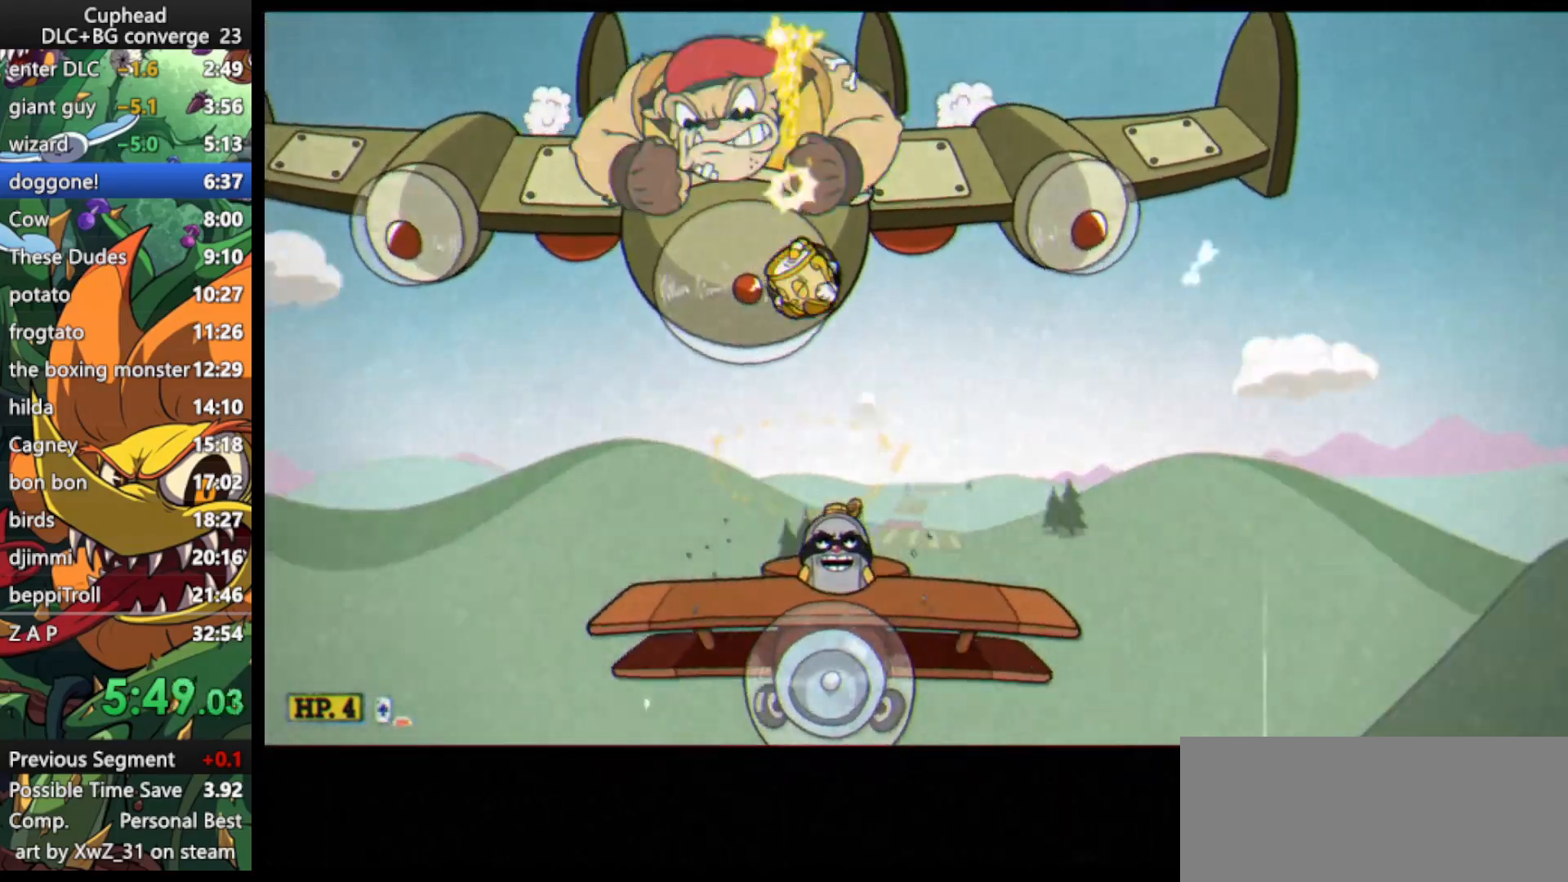
{"keys": ["jump", "lock", "shoot", "up"], "events": [[267, "jump", "down"], [367, "jump", "up"], [433, "jump", "down"]]}
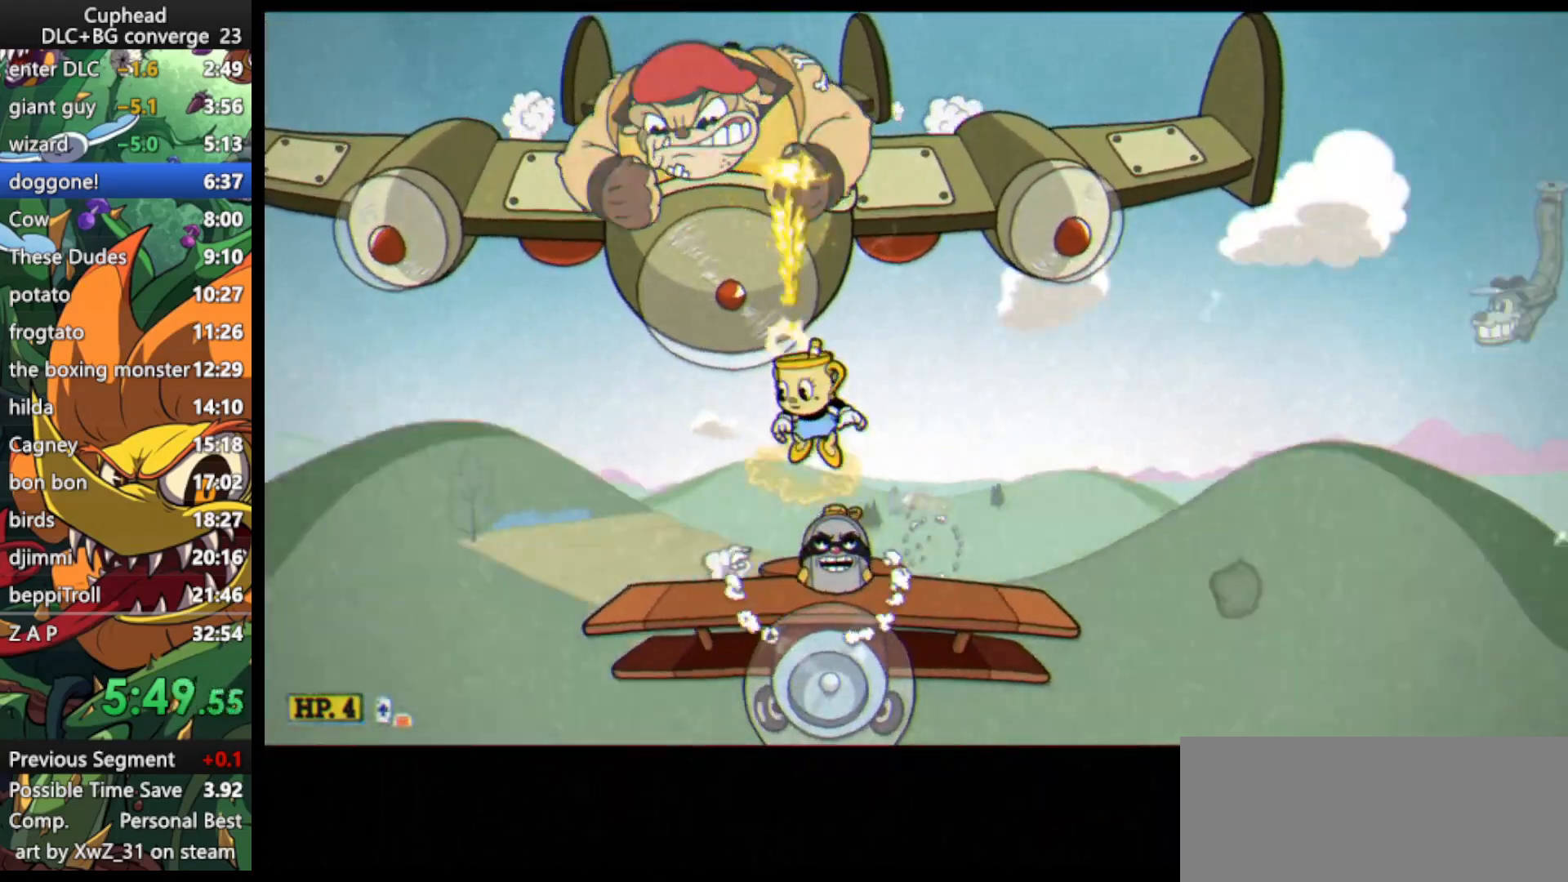
{"keys": ["lock", "shoot", "up"], "events": [[100, "jump", "up"]]}
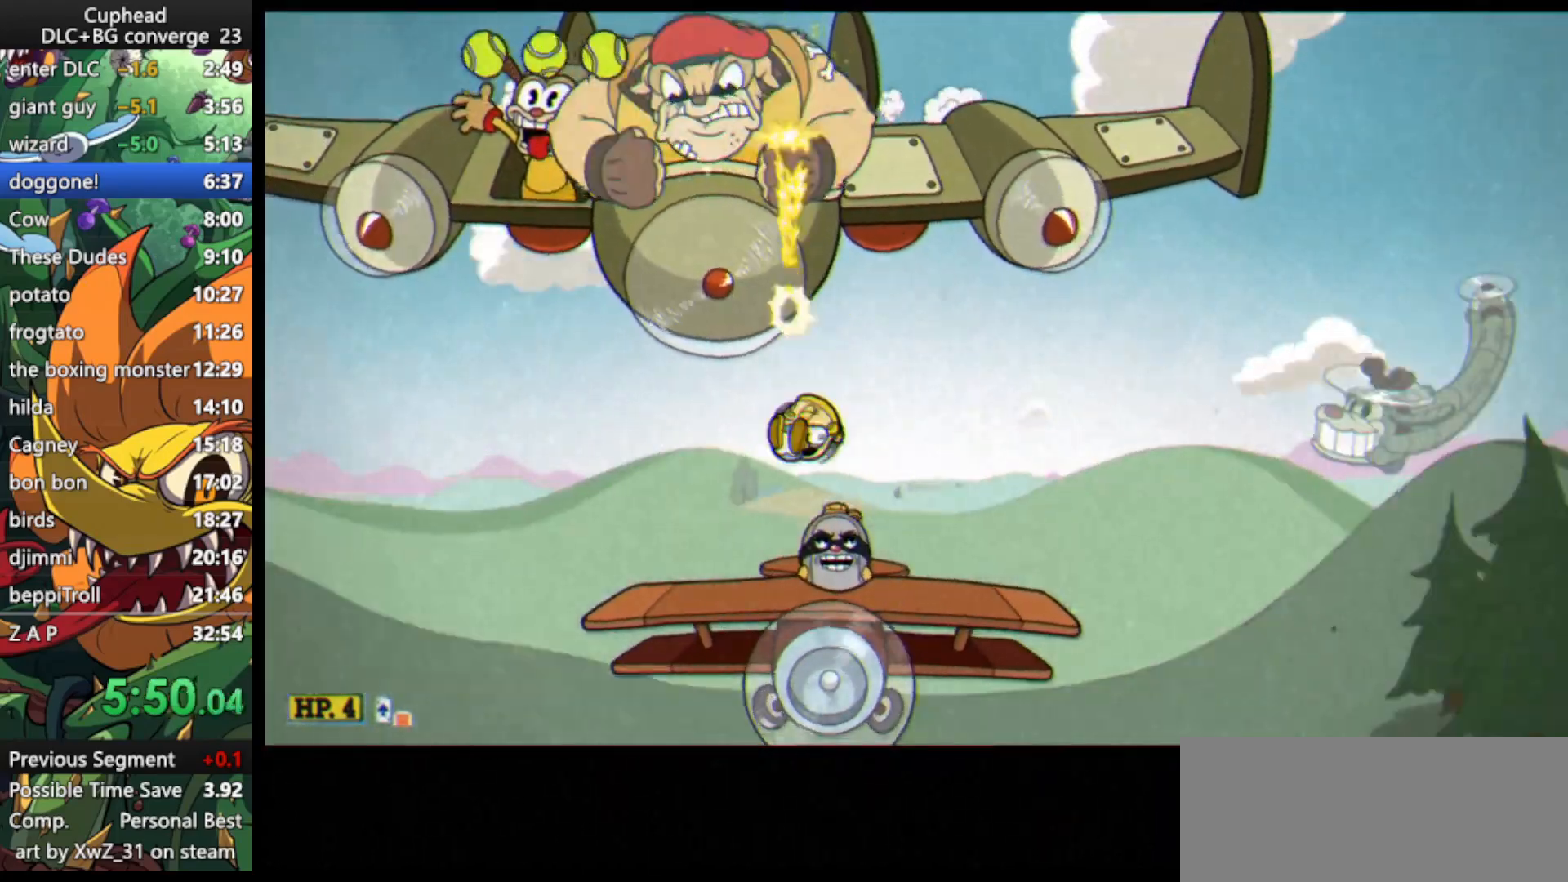
{"keys": ["lock", "shoot", "up"], "events": [[67, "jump", "down"], [200, "jump", "up"], [267, "jump", "down"], [367, "jump", "up"]]}
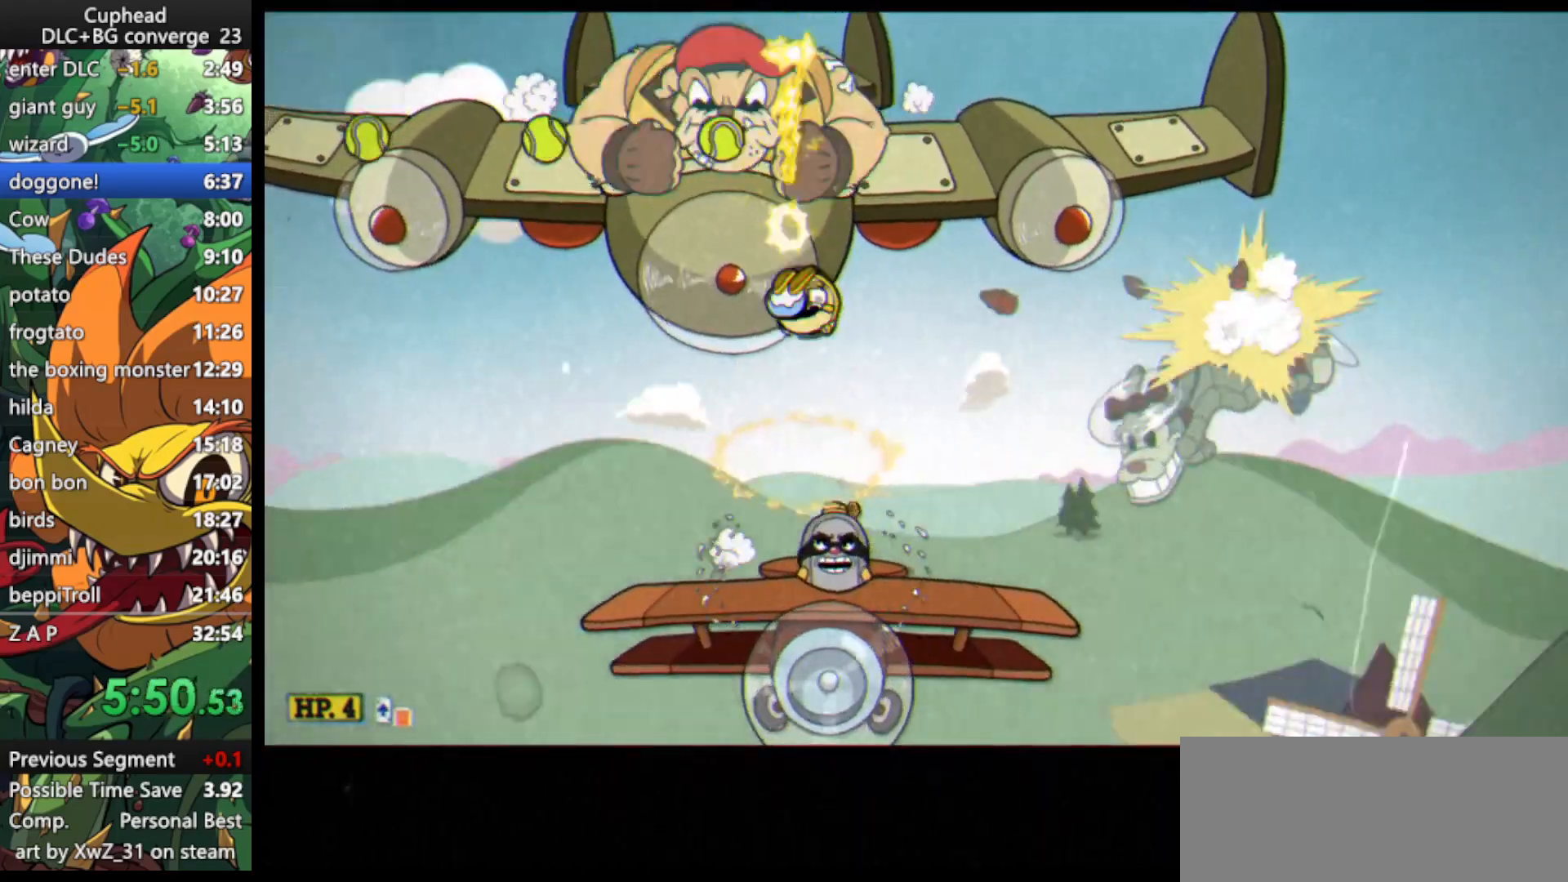
{"keys": ["jump", "lock", "shoot", "up"], "events": [[367, "jump", "down"], [467, "jump", "up"], [500, "jump", "down"]]}
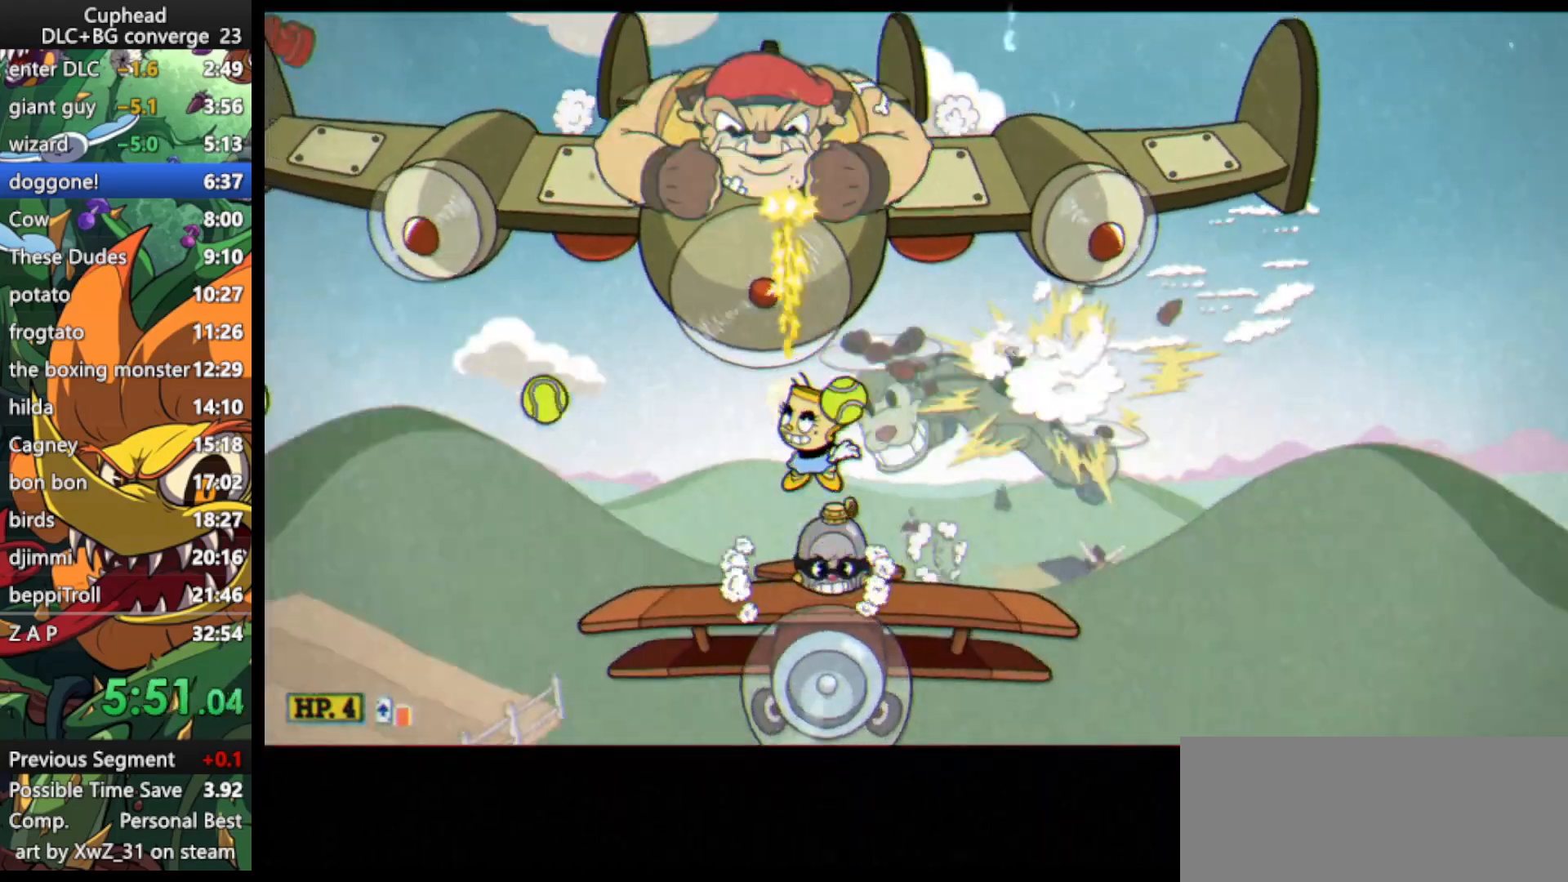
{"keys": ["lock", "right", "shoot"], "events": [[167, "jump", "up"], [300, "right", "down"], [433, "up", "up"]]}
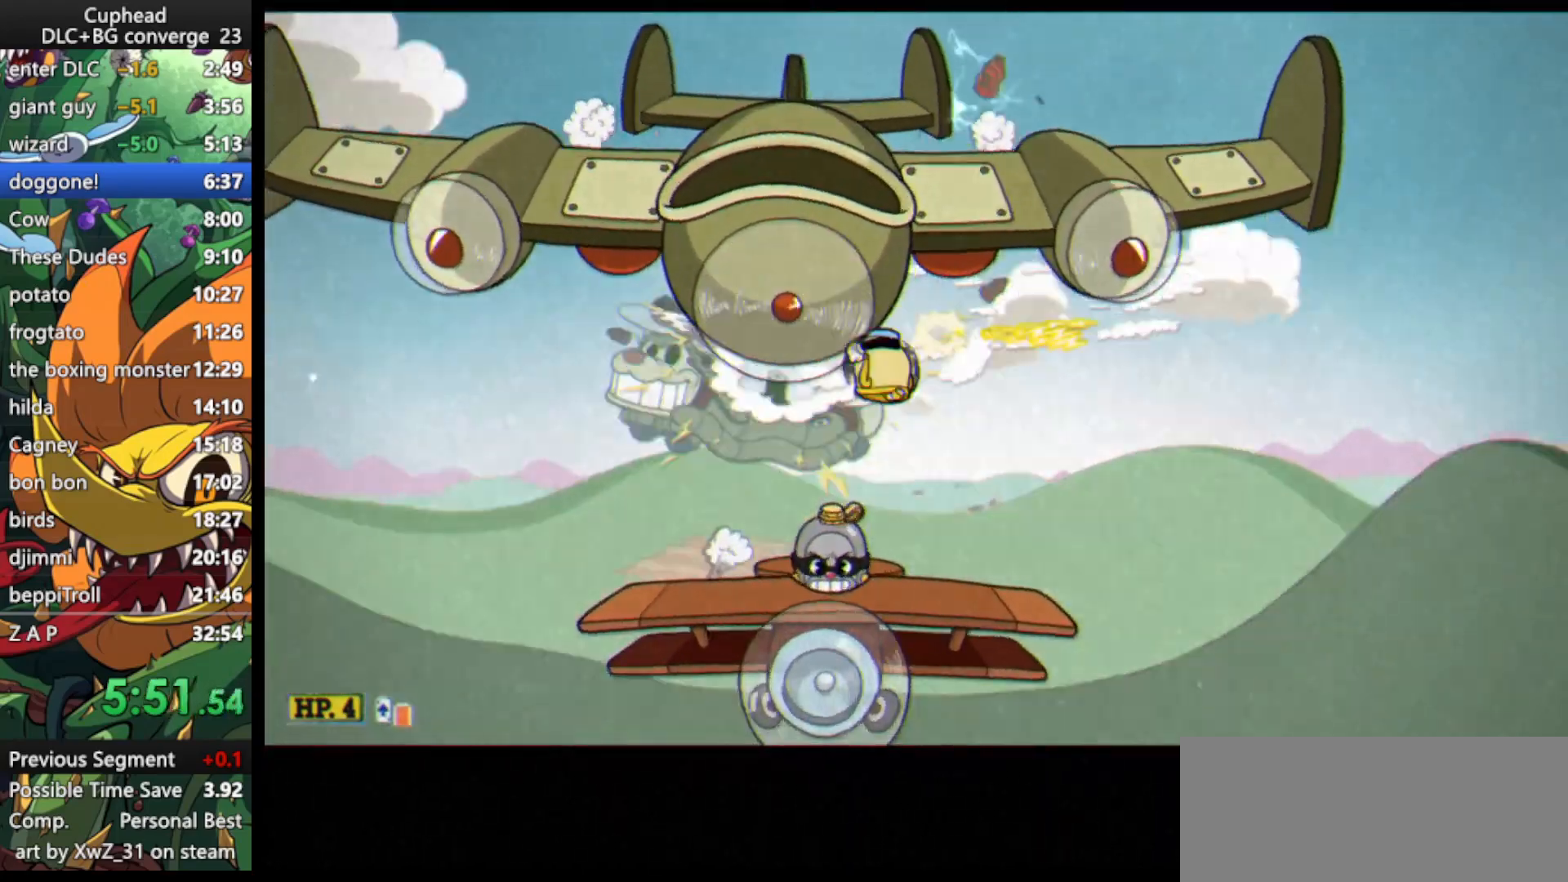
{"keys": ["lock", "shoot"], "events": [[33, "right", "up"], [133, "left", "down"], [200, "jump", "down"], [200, "left", "up"], [367, "jump", "up"], [367, "right", "down"], [433, "right", "up"]]}